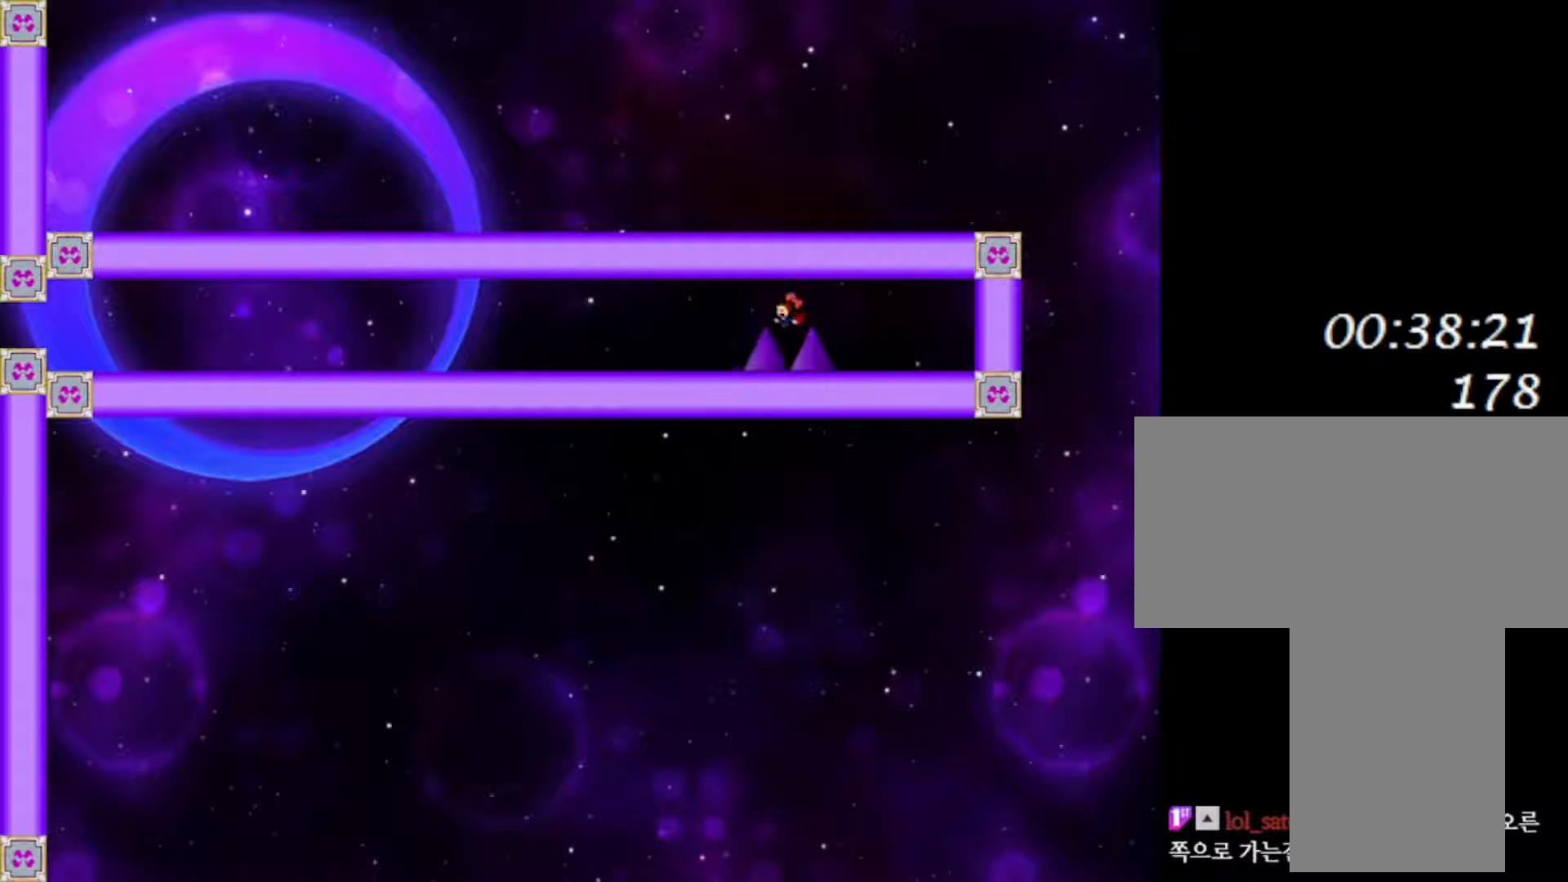
Gameplay with keyboard; each line is a JSON object with the keys held at the frame after it. "events" lists presses ("down") and releases ("up") of "down", "f2", "left", "r", "right", "shift", "up" and "z" between this image and that frame as [ms after this image, input, new state], when the widget could be followed in between. No other keys are recorded. Mouse input is not recorded.
{"keys": ["left"], "events": [[117, "shift", "up"]]}
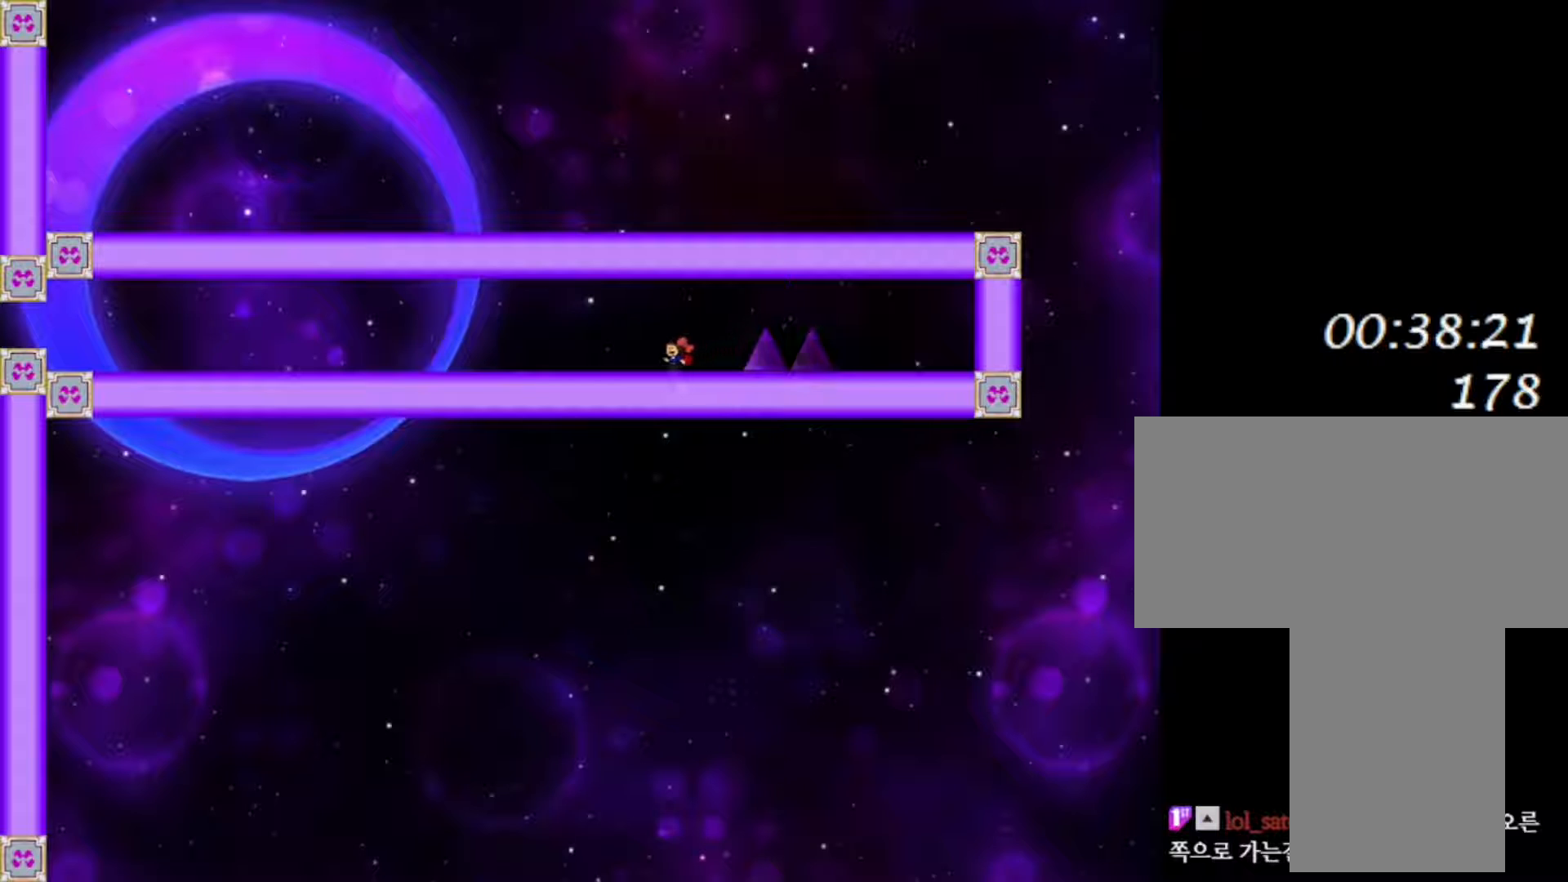
{"keys": ["left"], "events": []}
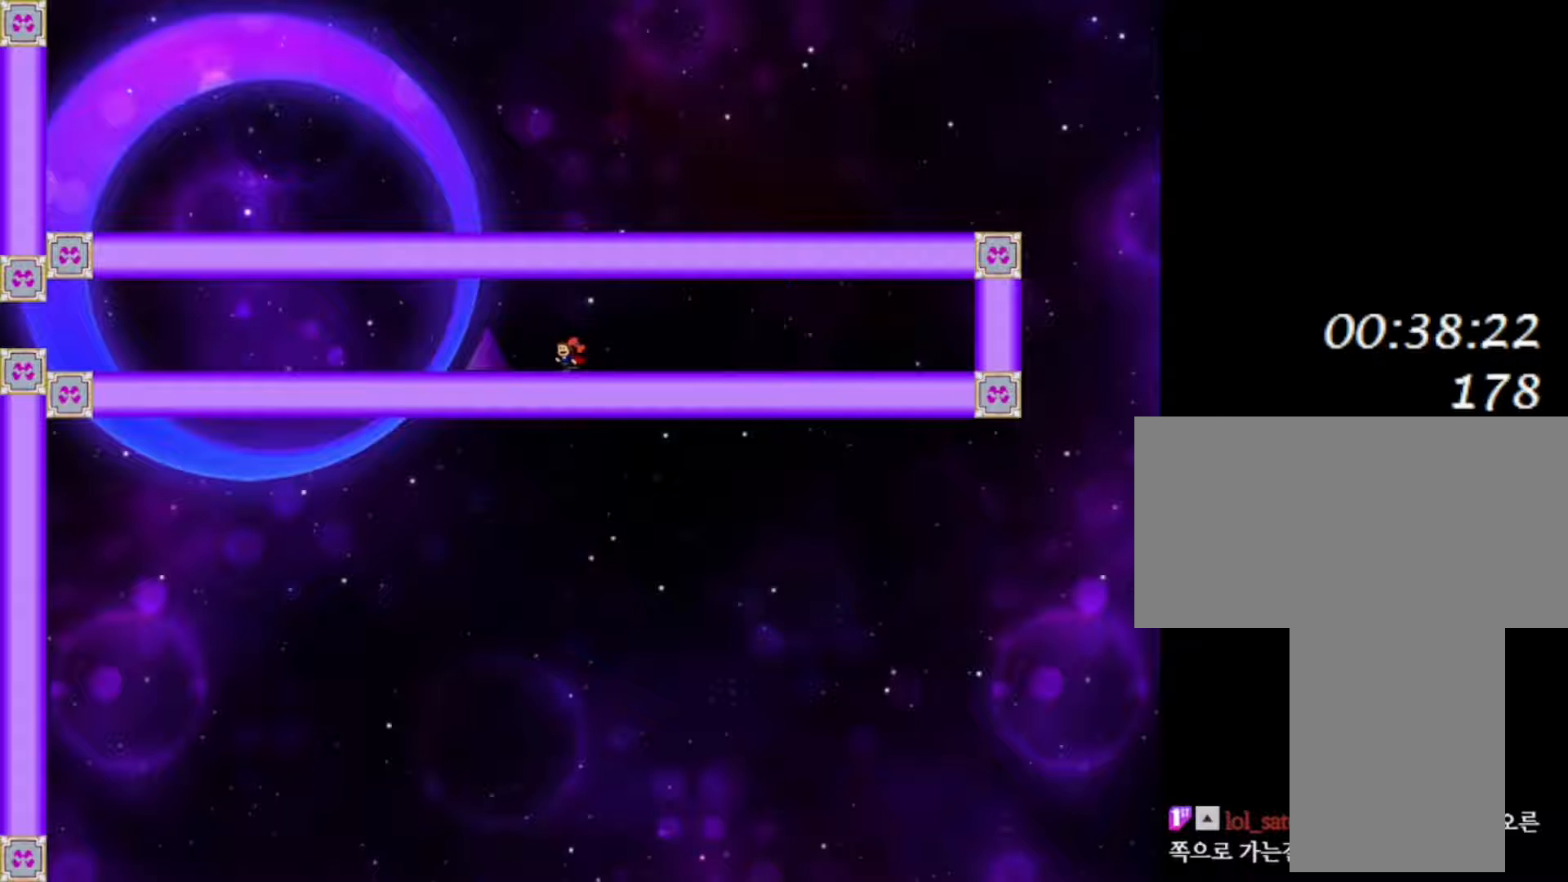
{"keys": ["left"], "events": [[117, "shift", "down"], [233, "shift", "up"], [333, "shift", "down"], [450, "shift", "up"]]}
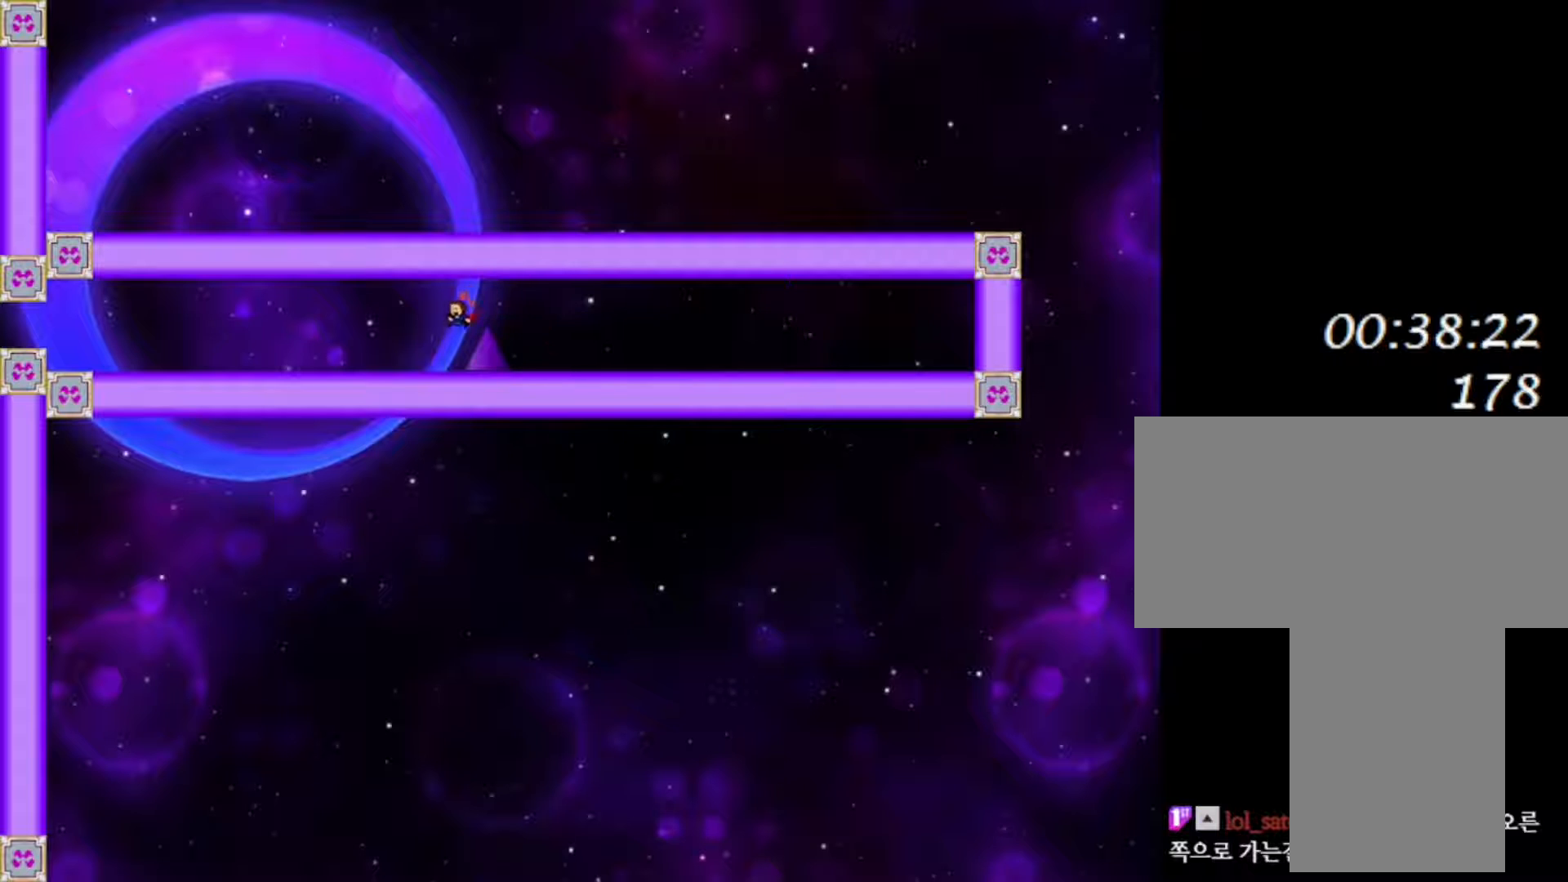
{"keys": ["left", "shift"], "events": [[500, "shift", "down"]]}
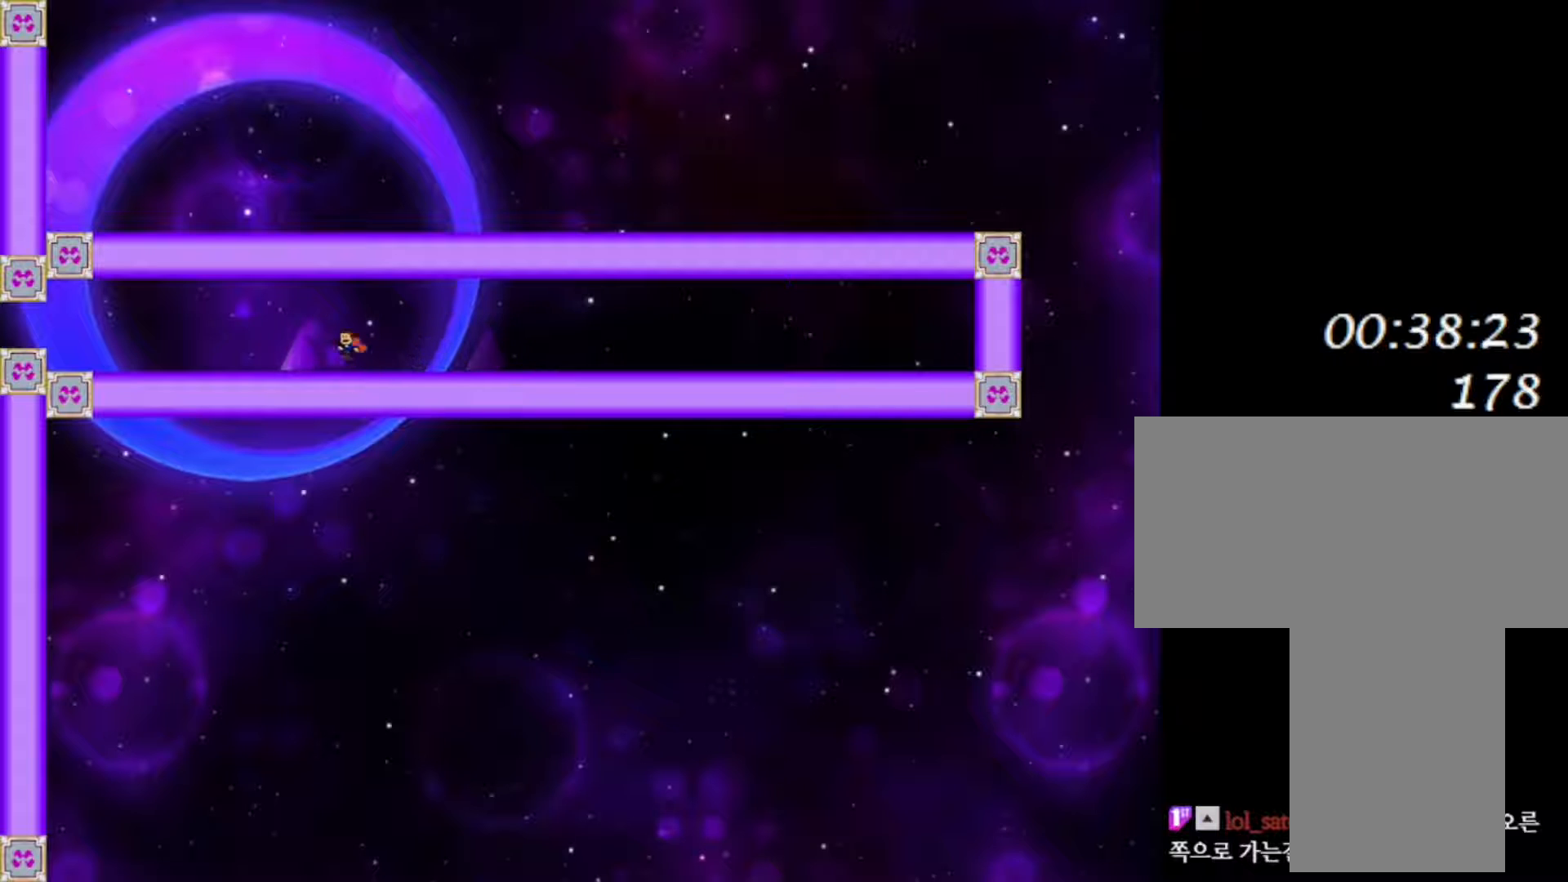
{"keys": ["left"], "events": [[117, "shift", "up"], [200, "shift", "down"], [317, "shift", "up"]]}
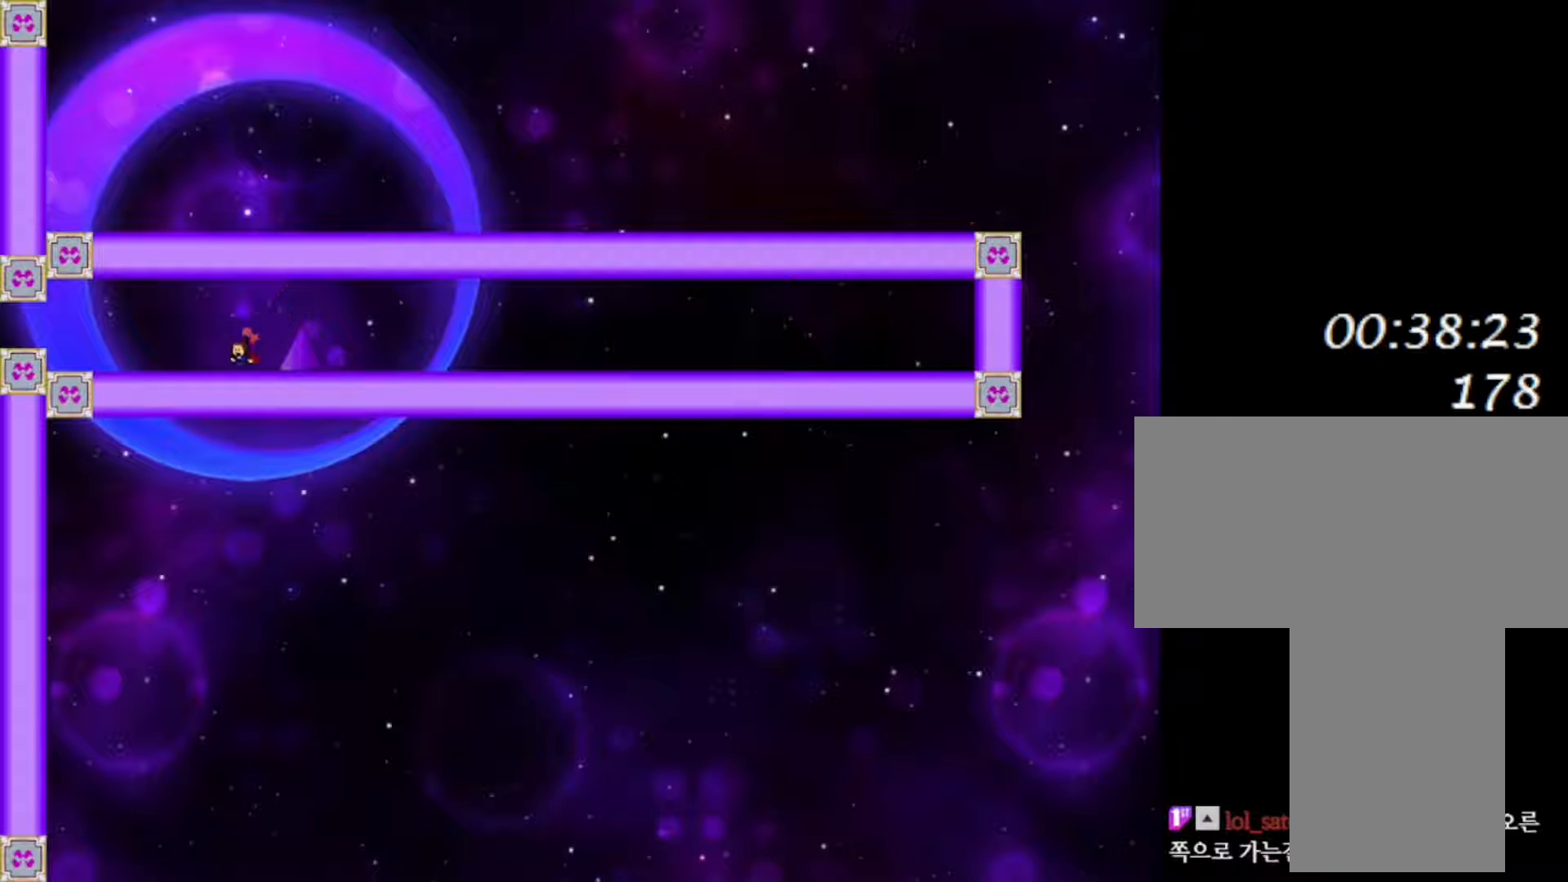
{"keys": ["left"], "events": []}
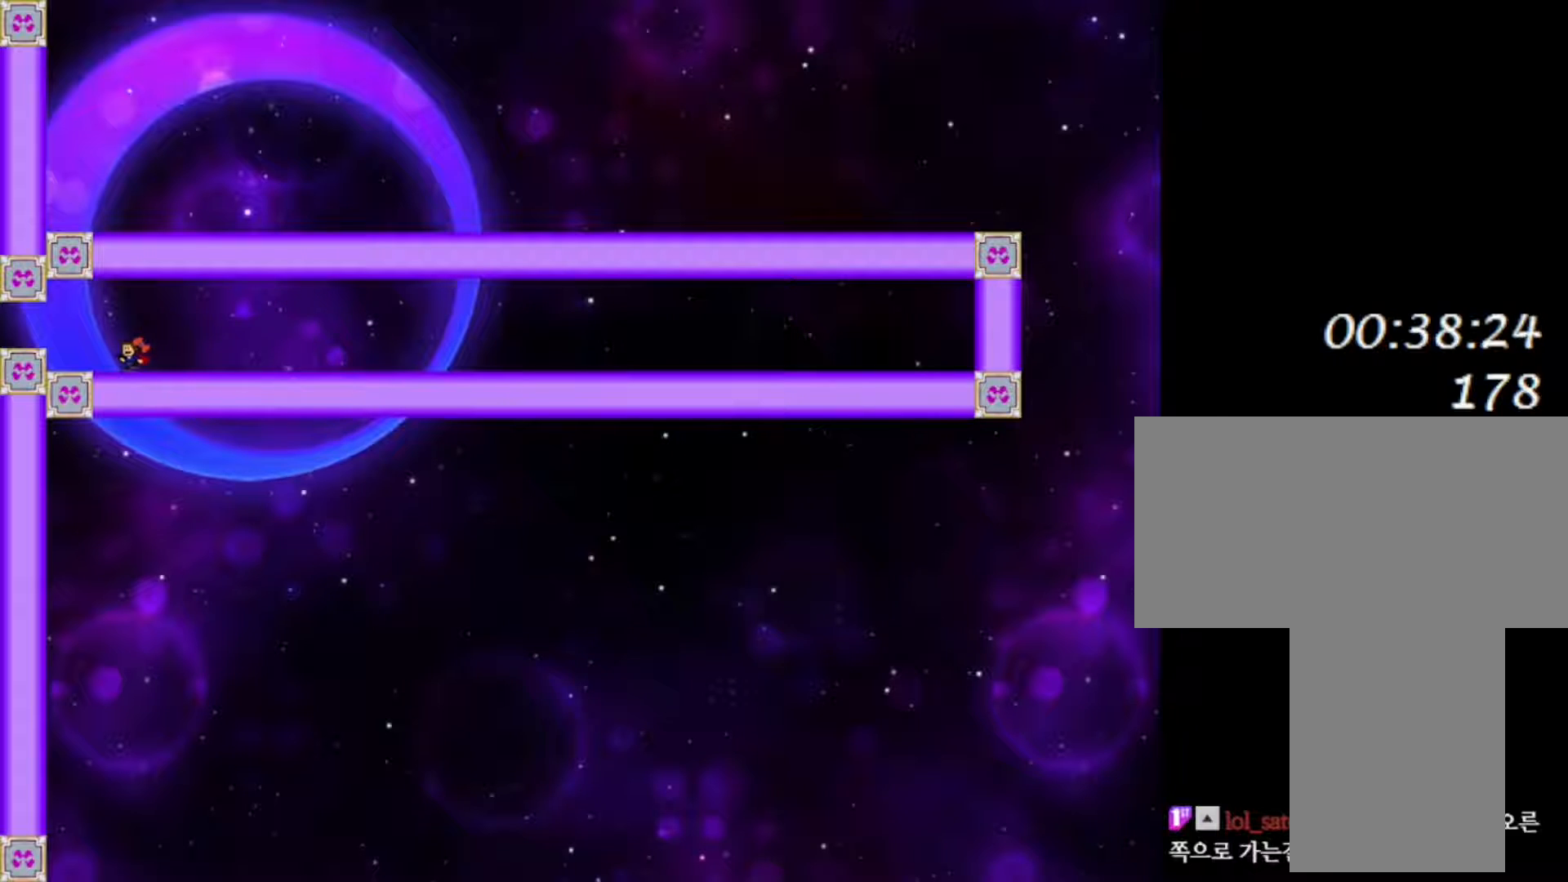
{"keys": ["left"], "events": [[100, "shift", "down"], [133, "shift", "up"]]}
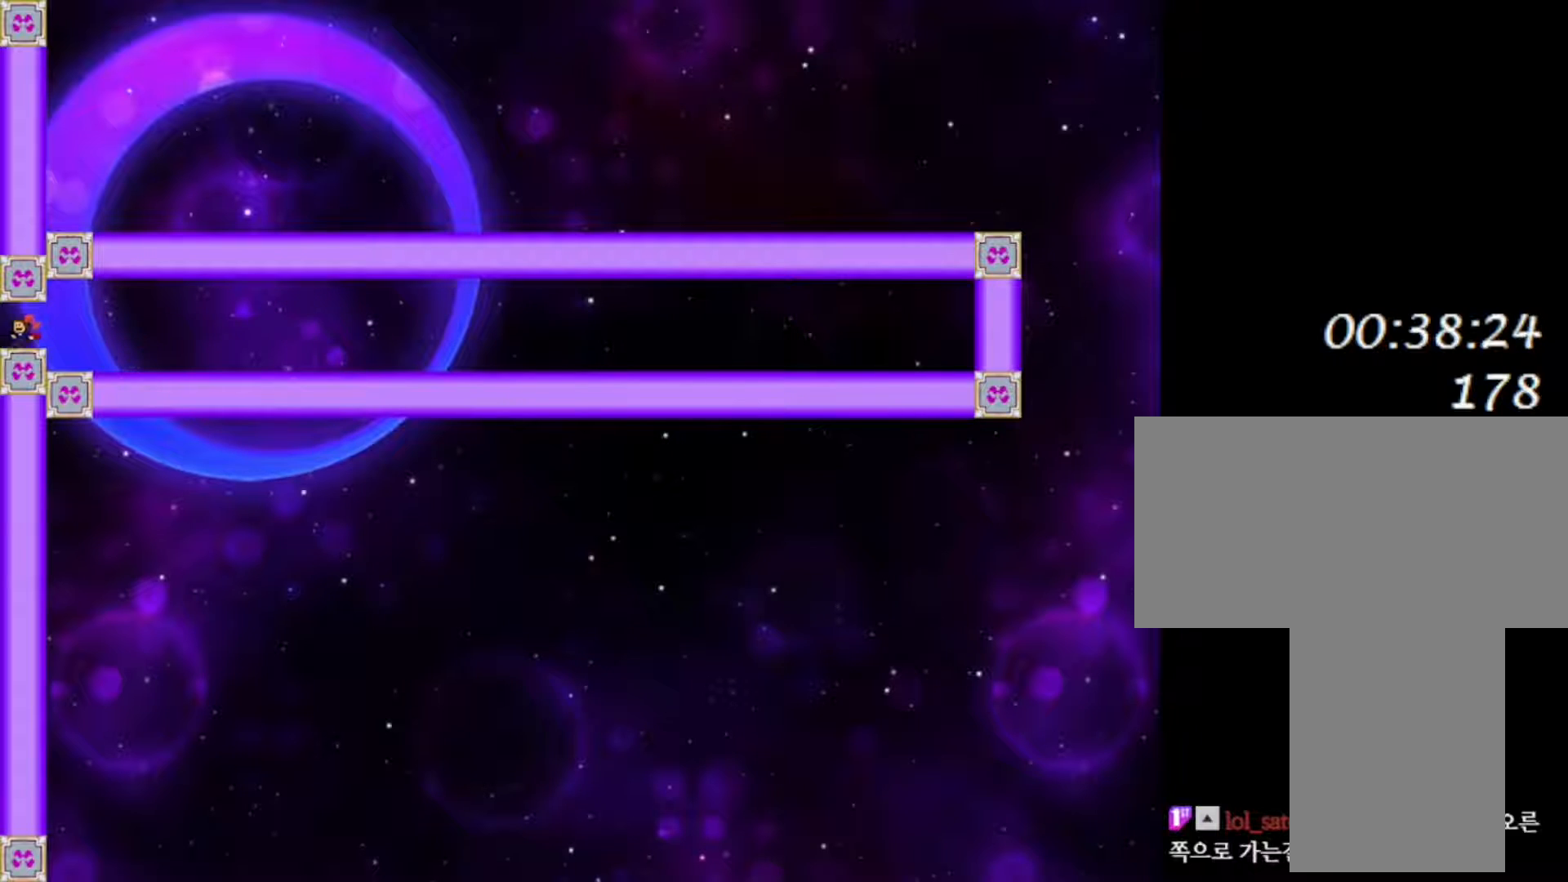
{"keys": ["left", "shift"], "events": [[217, "left", "up"], [450, "shift", "down"], [467, "left", "down"]]}
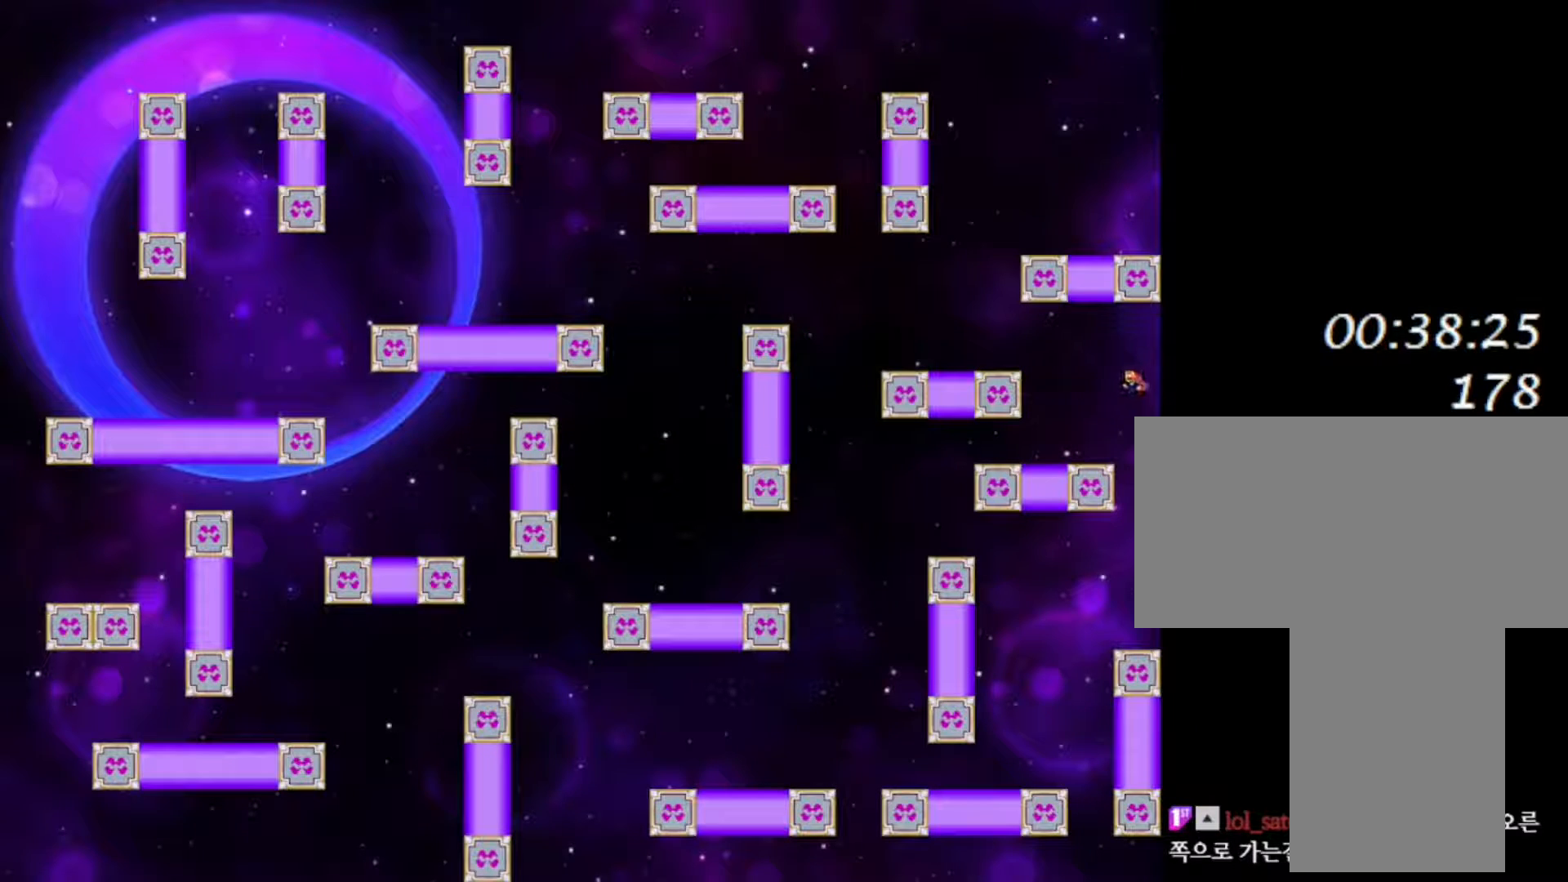
{"keys": [], "events": [[50, "shift", "up"], [383, "left", "up"]]}
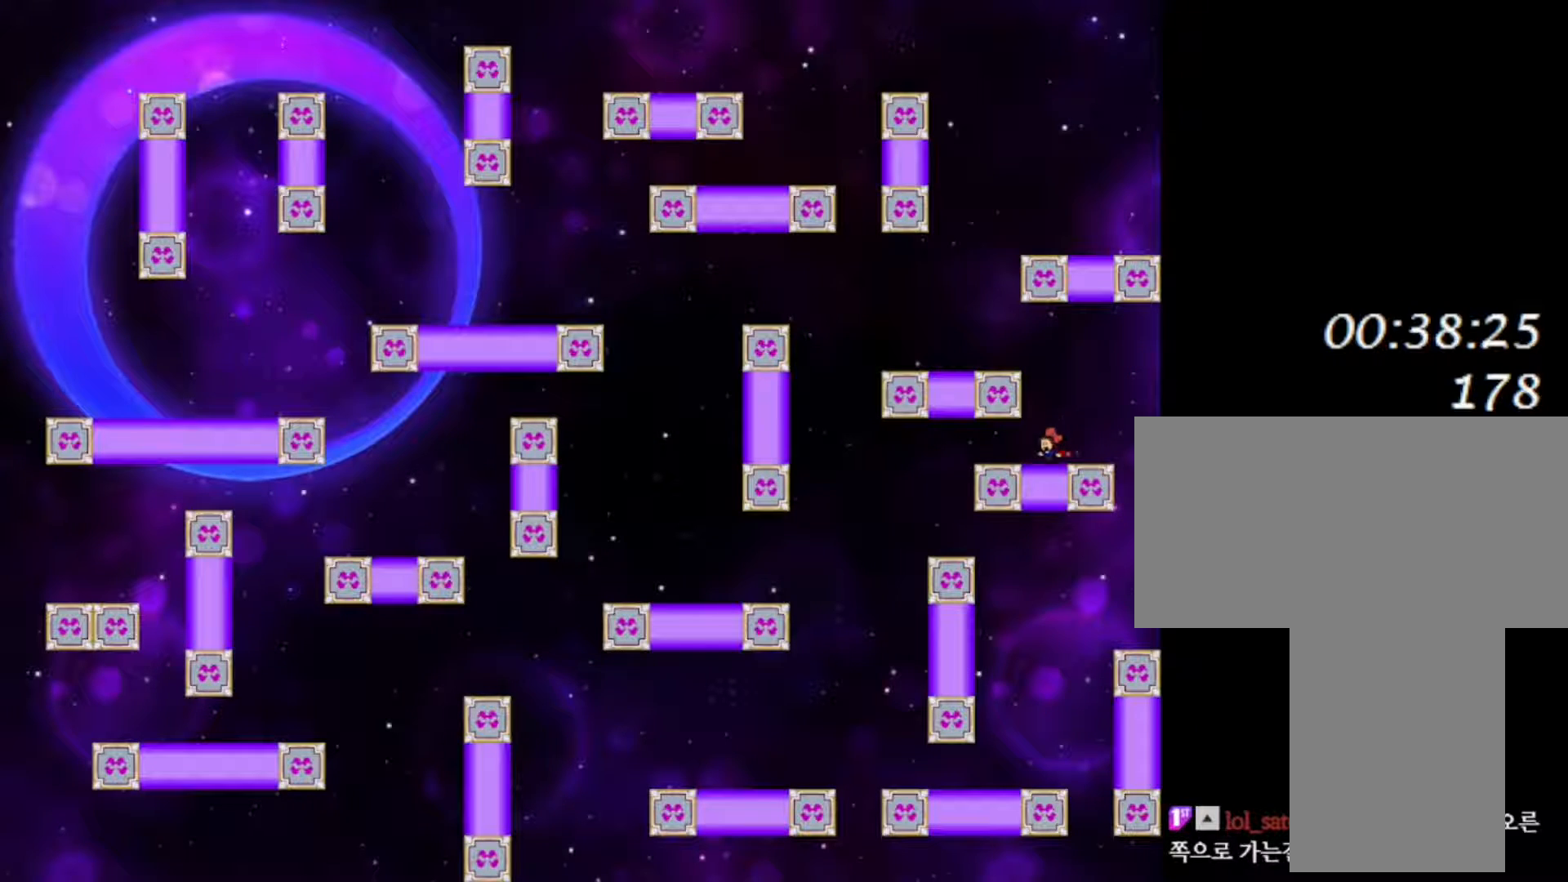
{"keys": ["left"], "events": [[33, "shift", "down"], [117, "left", "down"], [267, "shift", "up"]]}
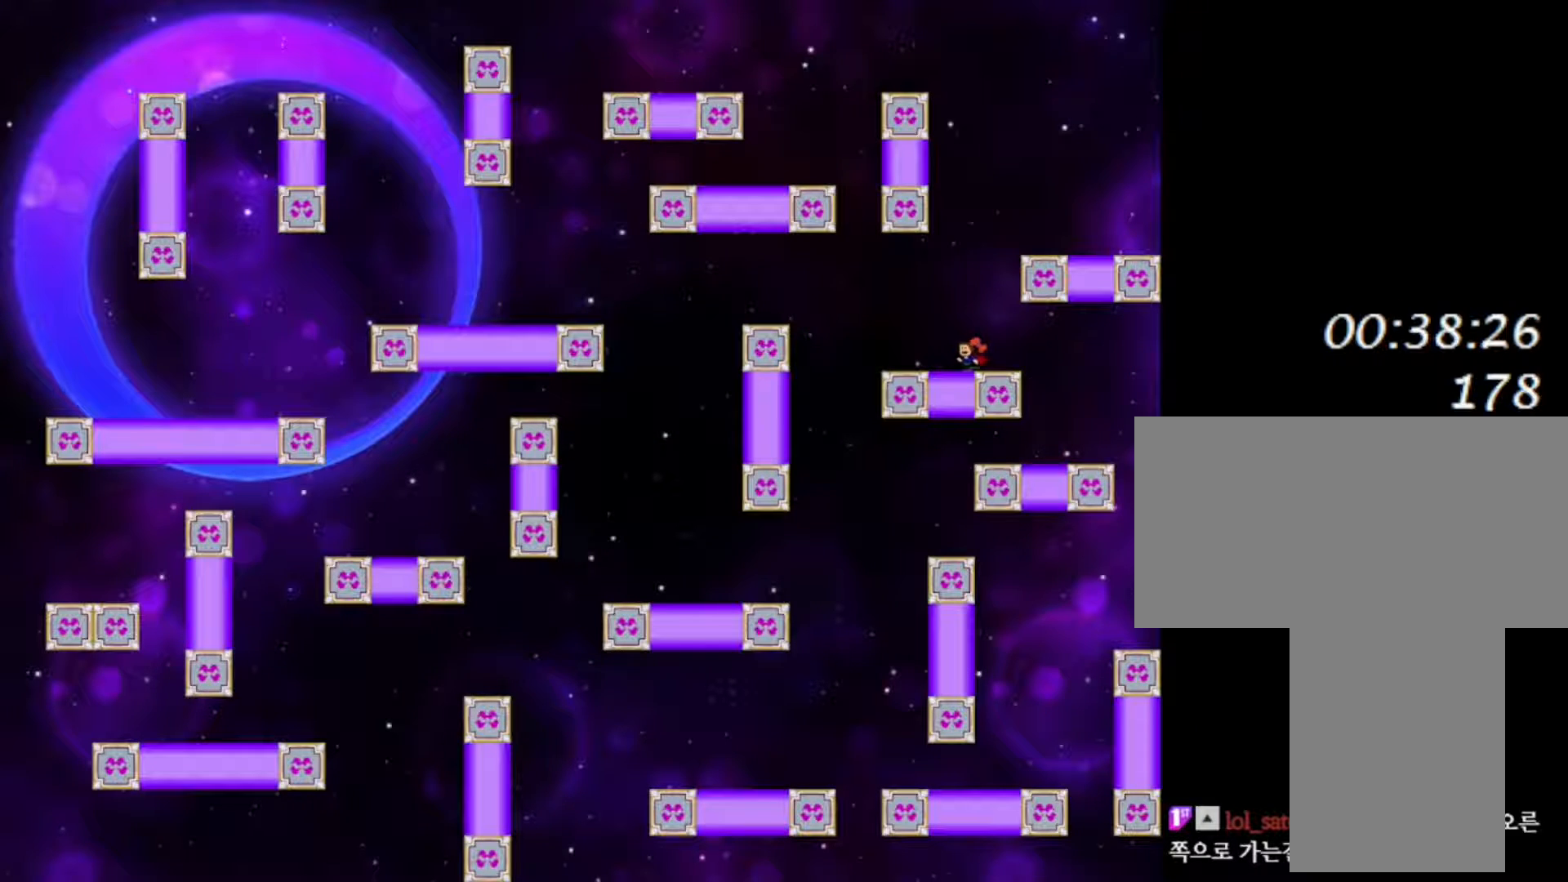
{"keys": ["left", "shift"], "events": [[267, "shift", "down"]]}
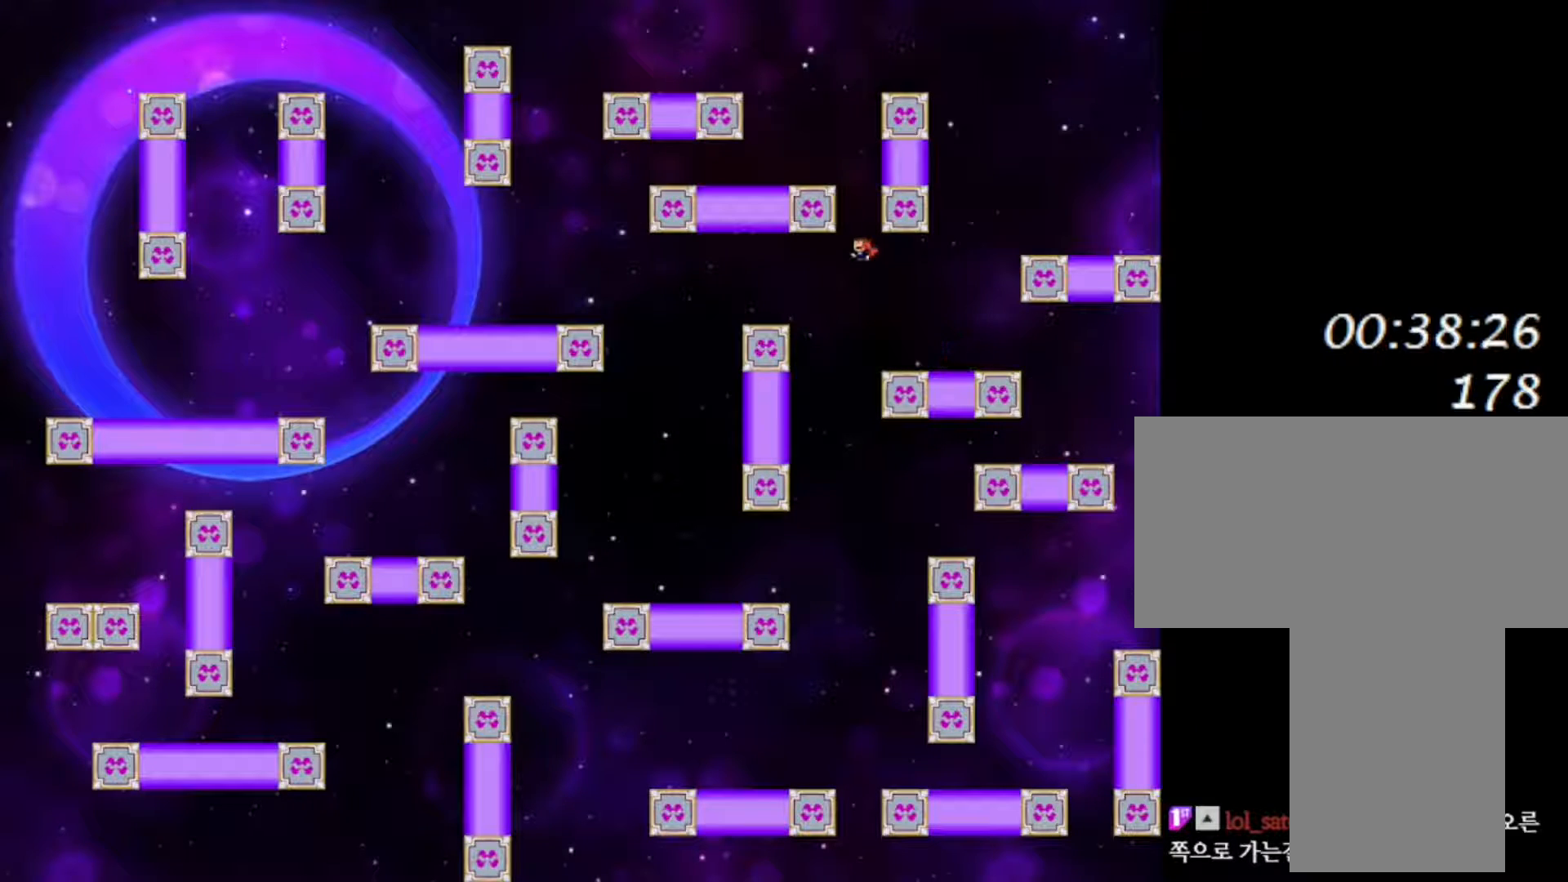
{"keys": [], "events": [[67, "left", "up"], [83, "shift", "up"], [150, "shift", "down"], [283, "left", "down"], [400, "shift", "up"], [500, "left", "up"]]}
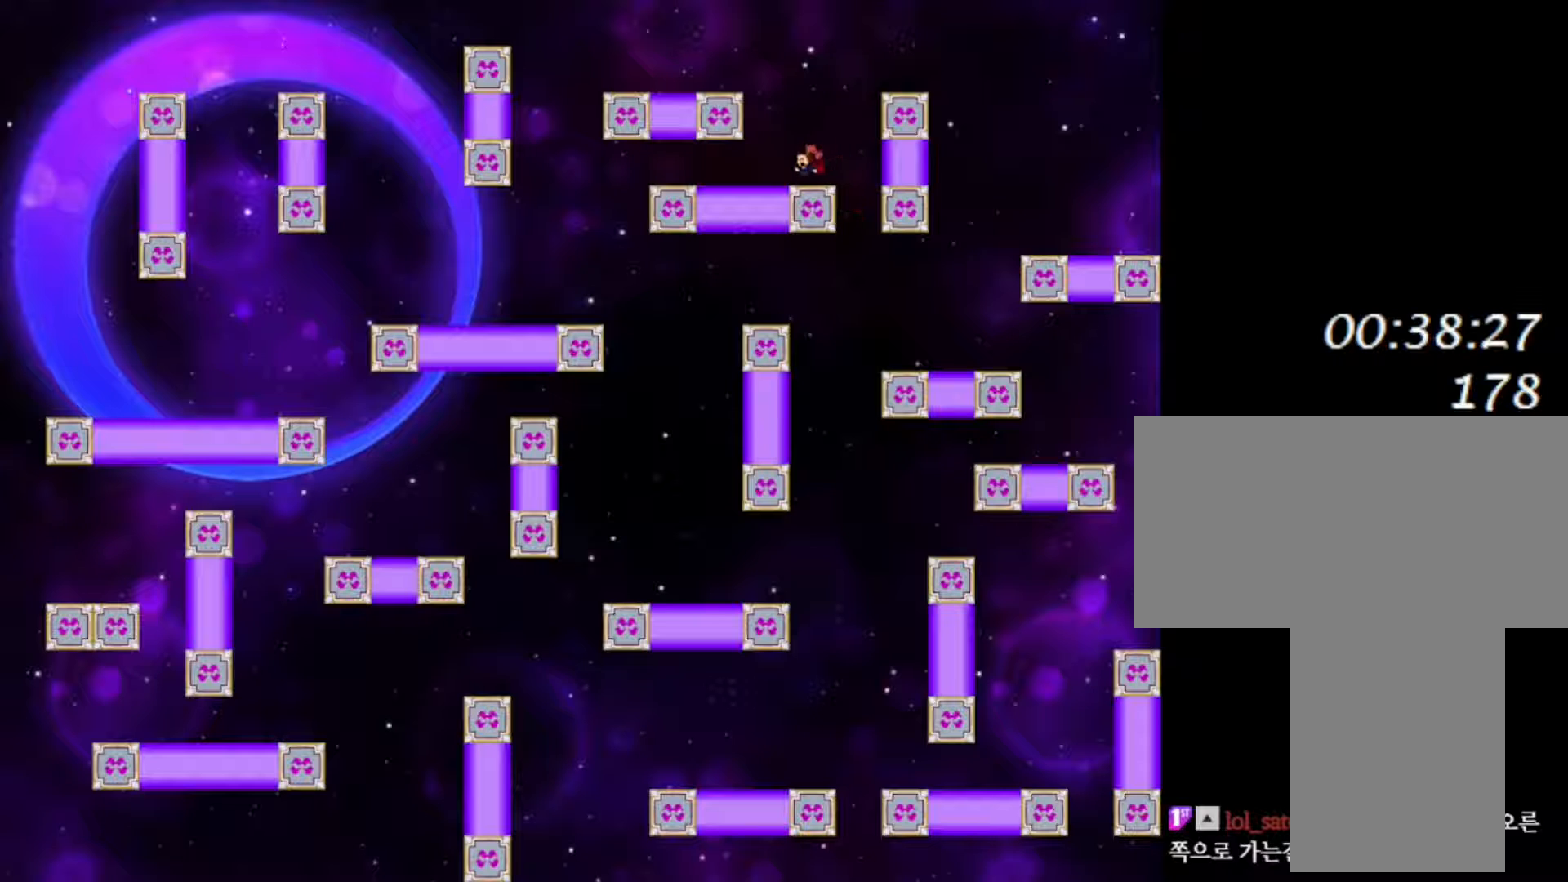
{"keys": [], "events": [[117, "shift", "down"], [133, "left", "down"], [350, "shift", "up"], [467, "left", "up"]]}
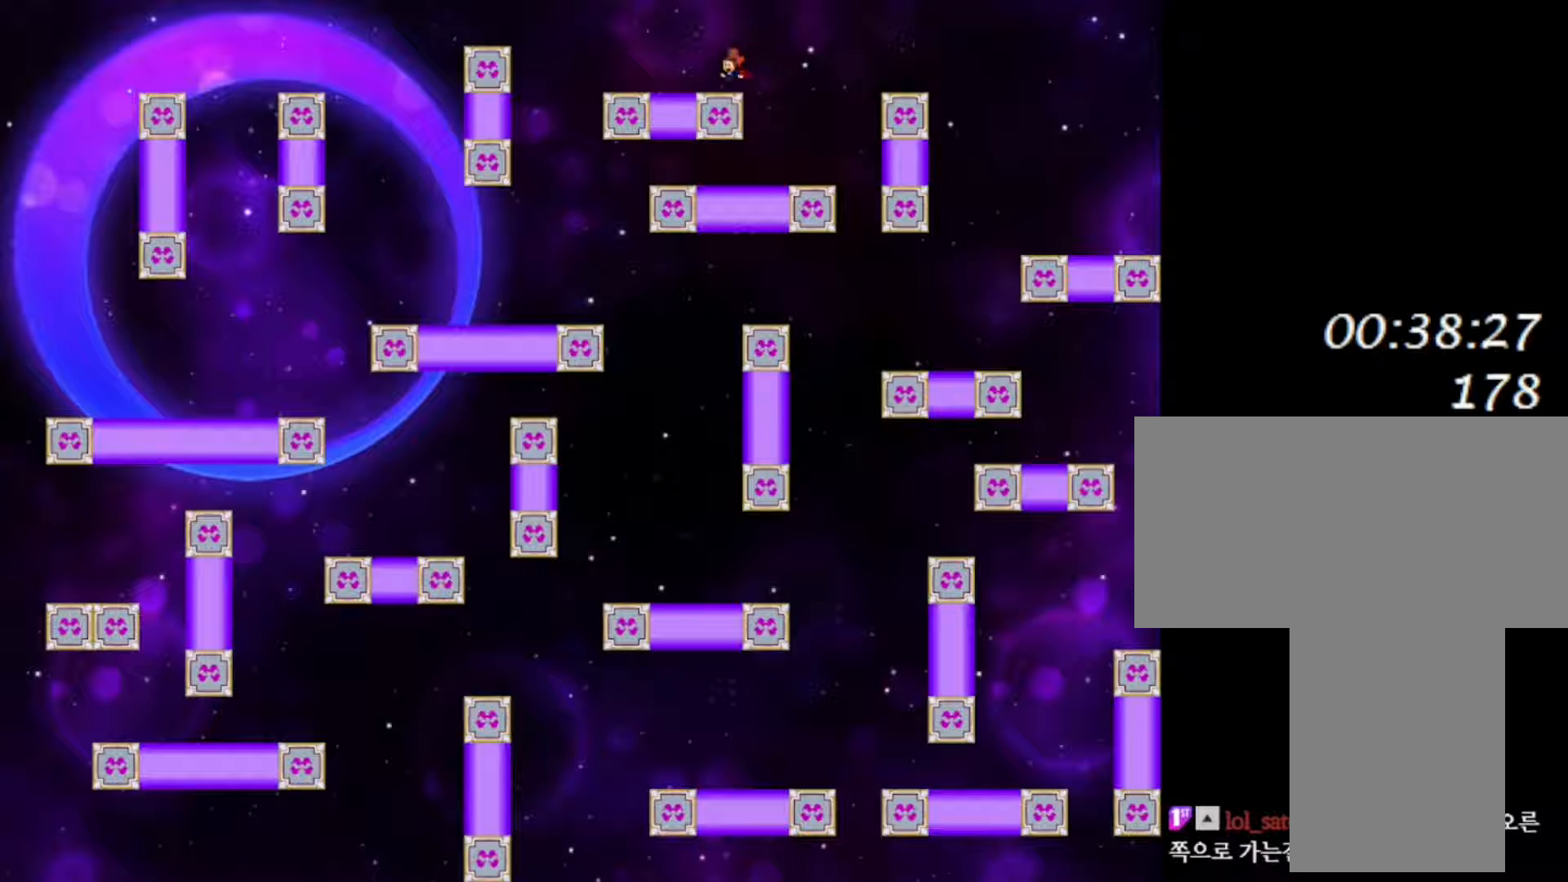
{"keys": ["right"], "events": [[100, "shift", "down"], [117, "right", "down"], [417, "shift", "up"]]}
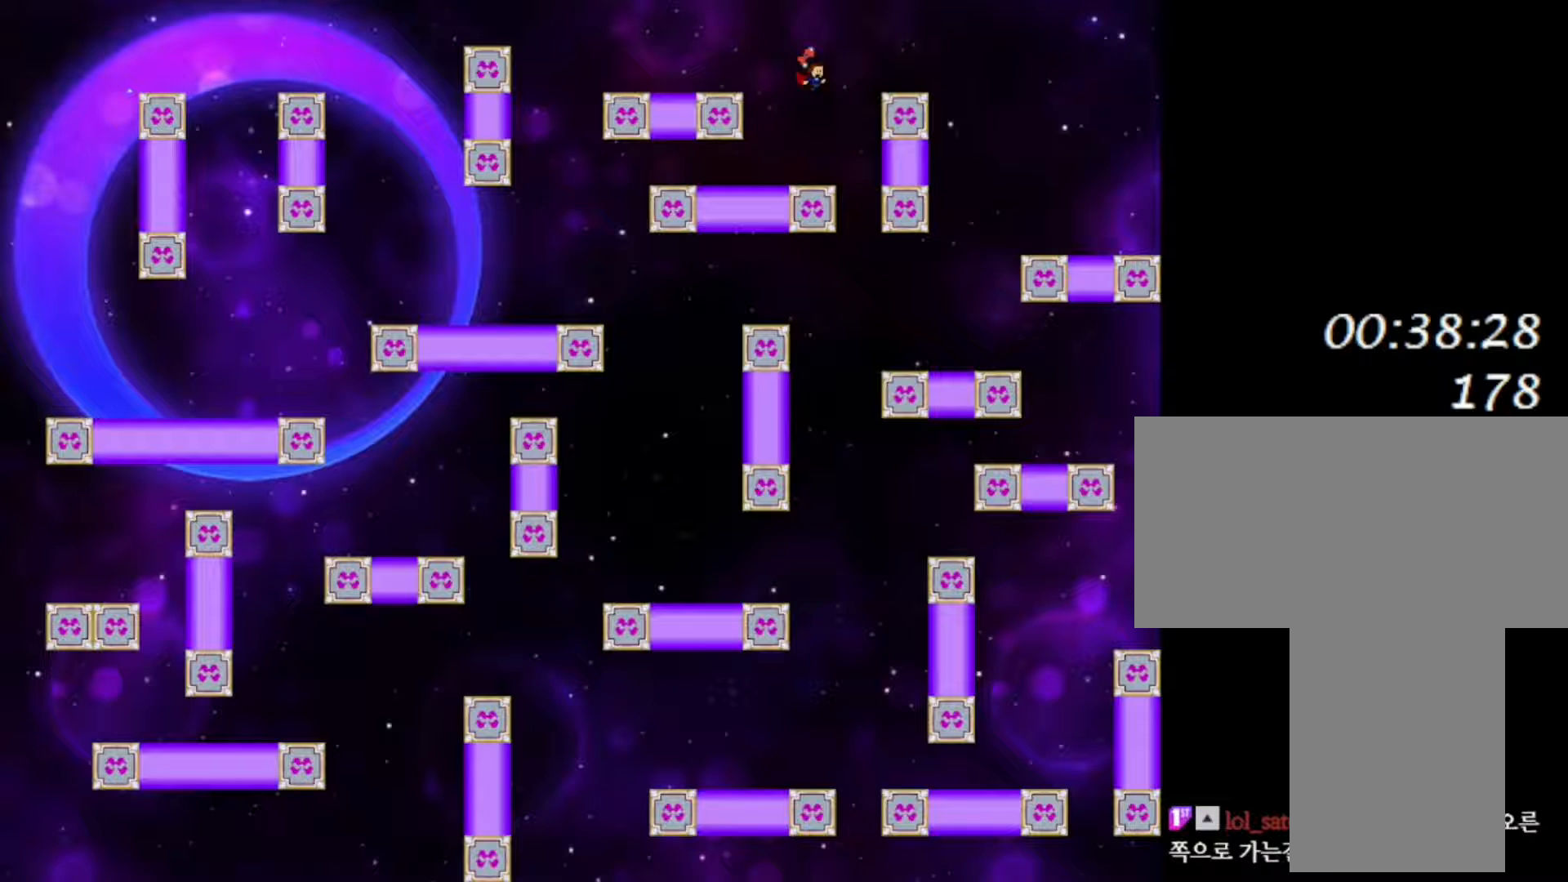
{"keys": [], "events": [[17, "shift", "down"], [300, "shift", "up"], [450, "right", "up"]]}
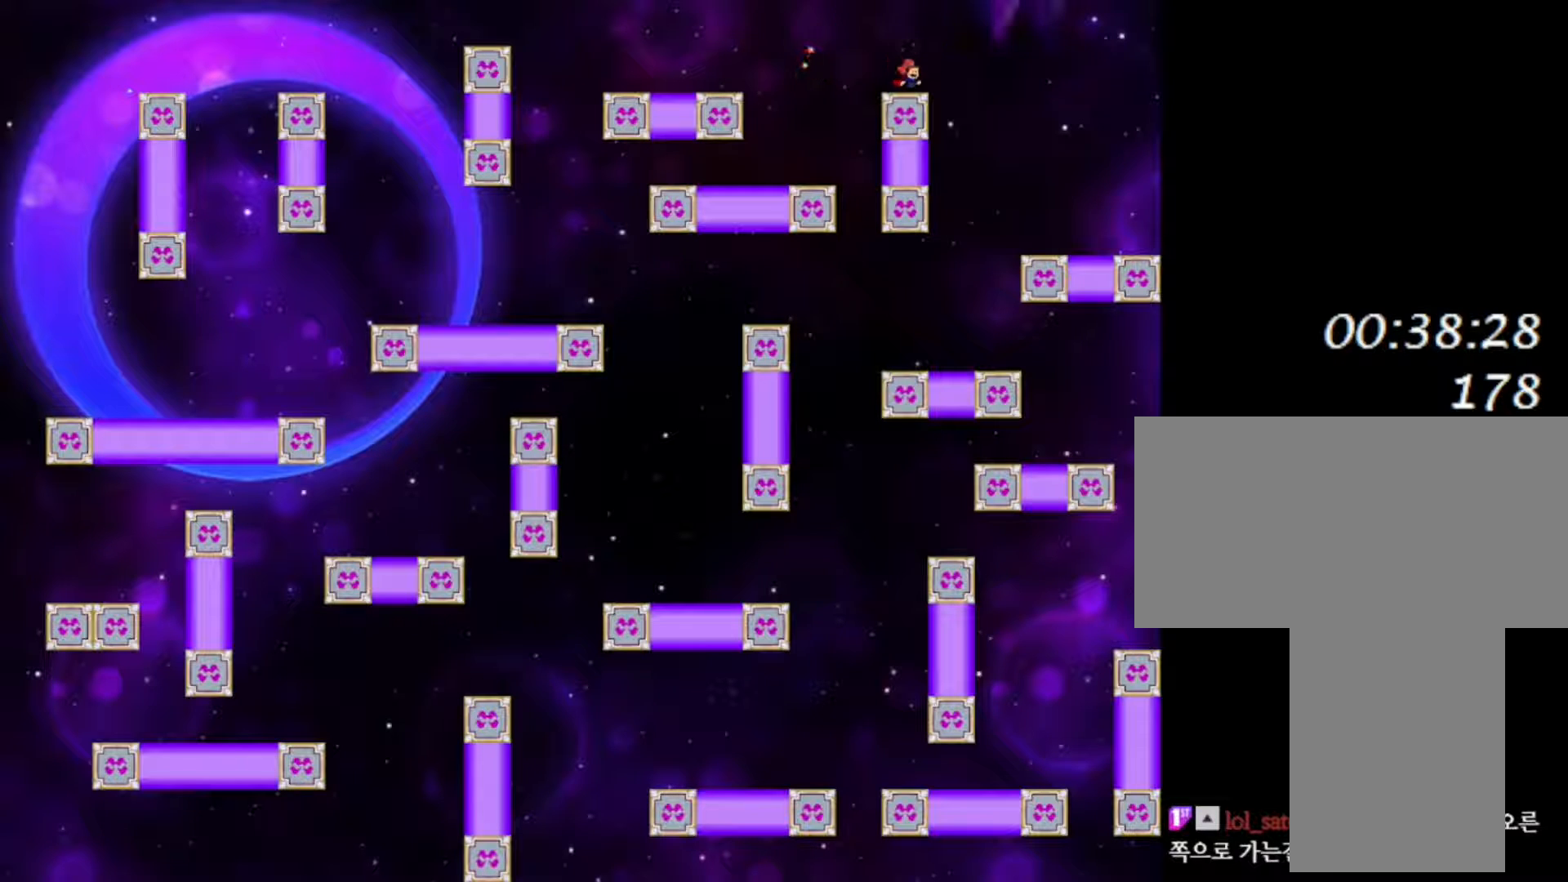
{"keys": [], "events": [[100, "shift", "down"], [217, "right", "down"], [300, "right", "up"], [400, "shift", "up"]]}
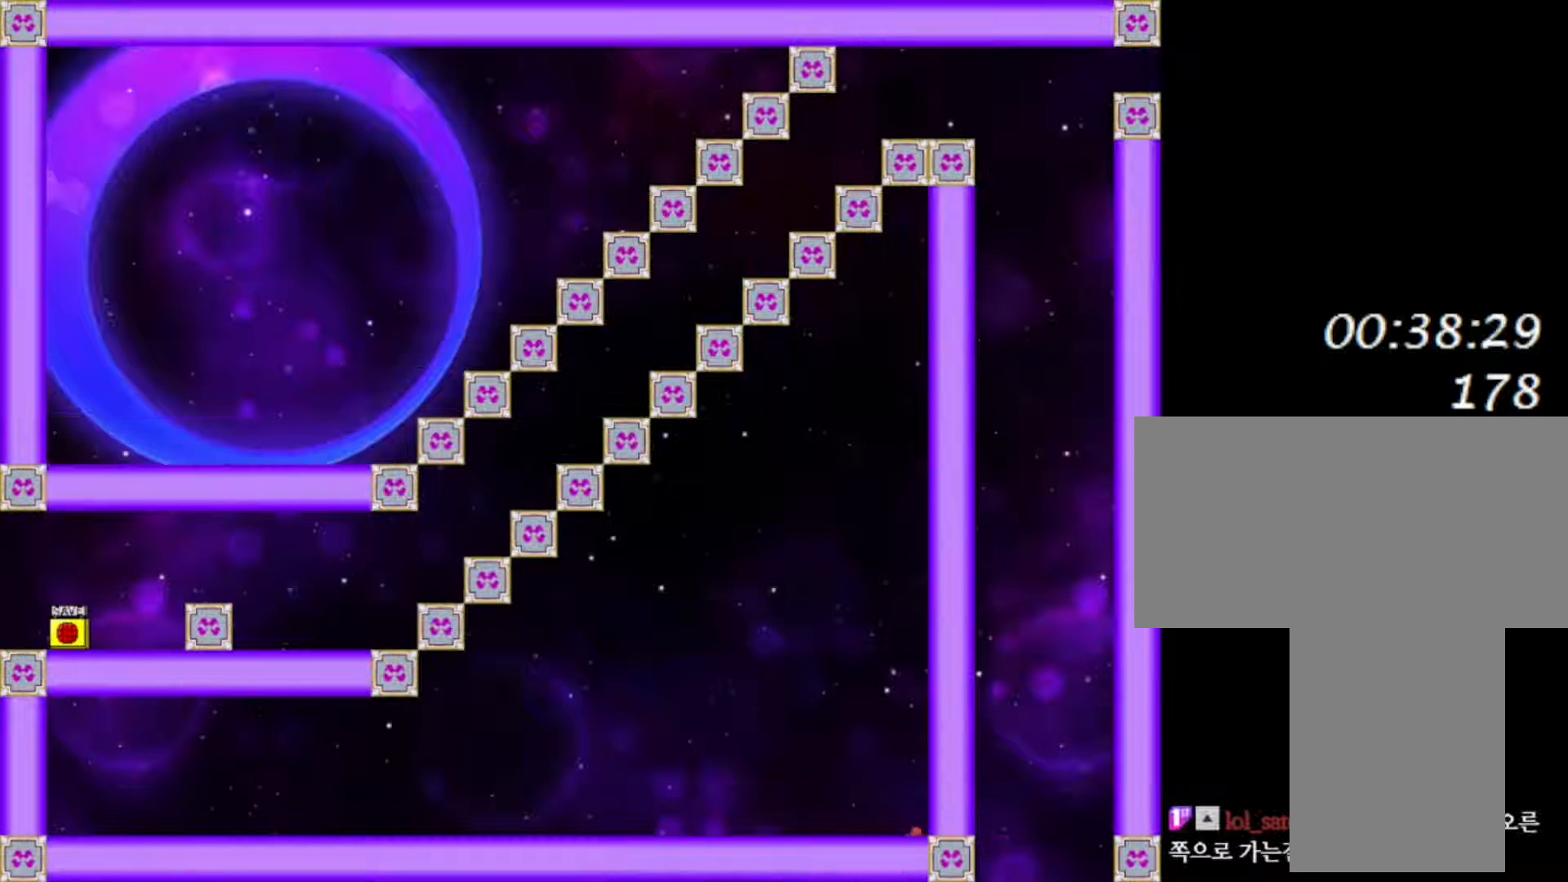
{"keys": ["shift"], "events": [[233, "left", "down"], [333, "left", "up"], [467, "shift", "down"]]}
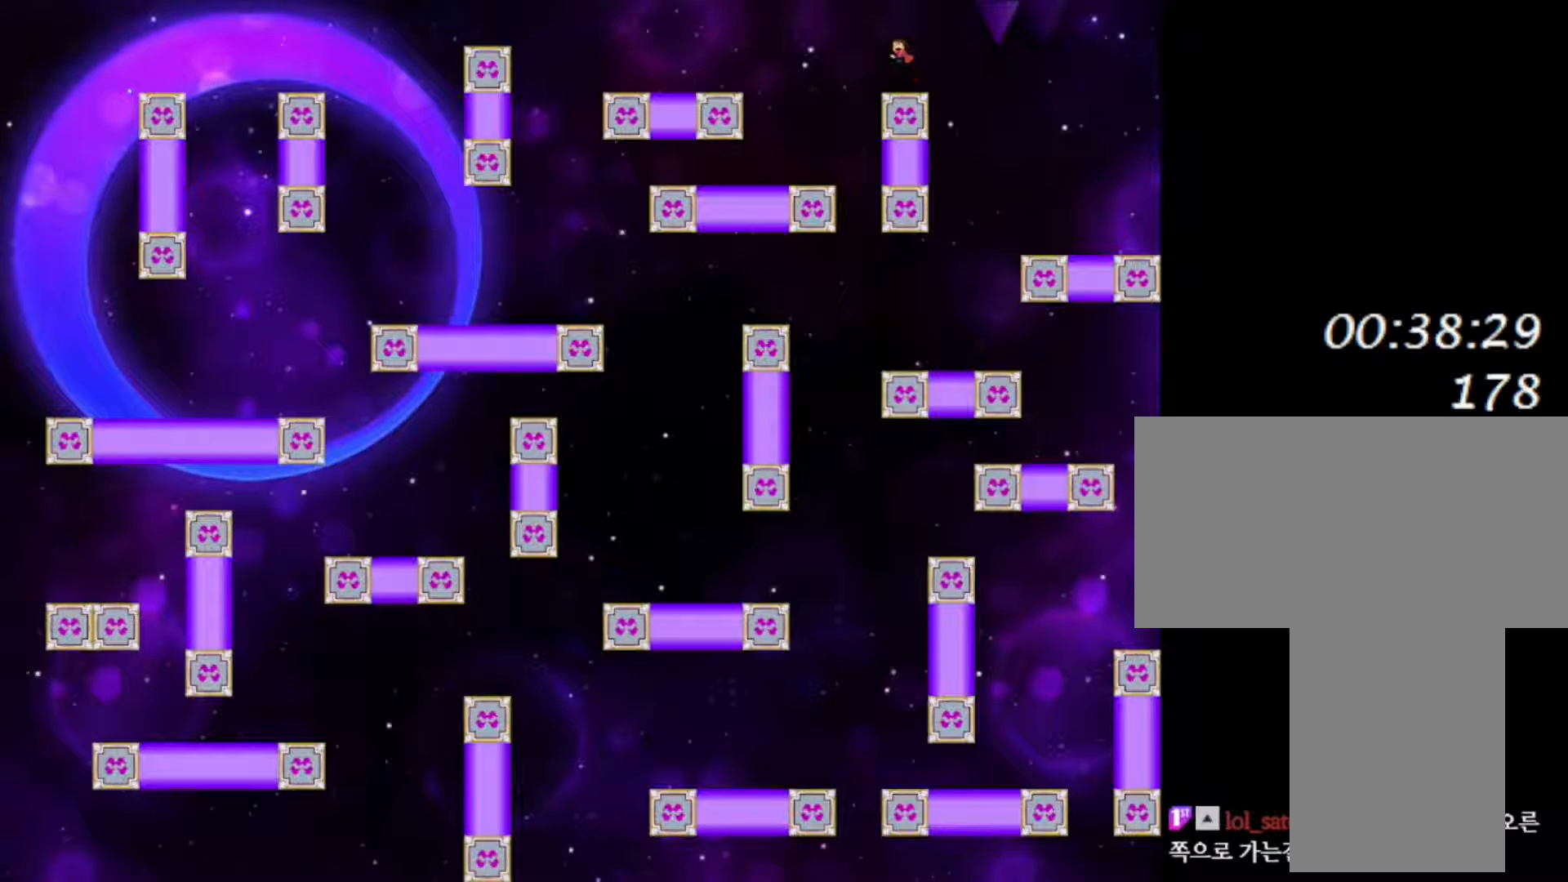
{"keys": ["left", "shift"], "events": [[167, "shift", "up"], [217, "left", "down"], [233, "shift", "down"]]}
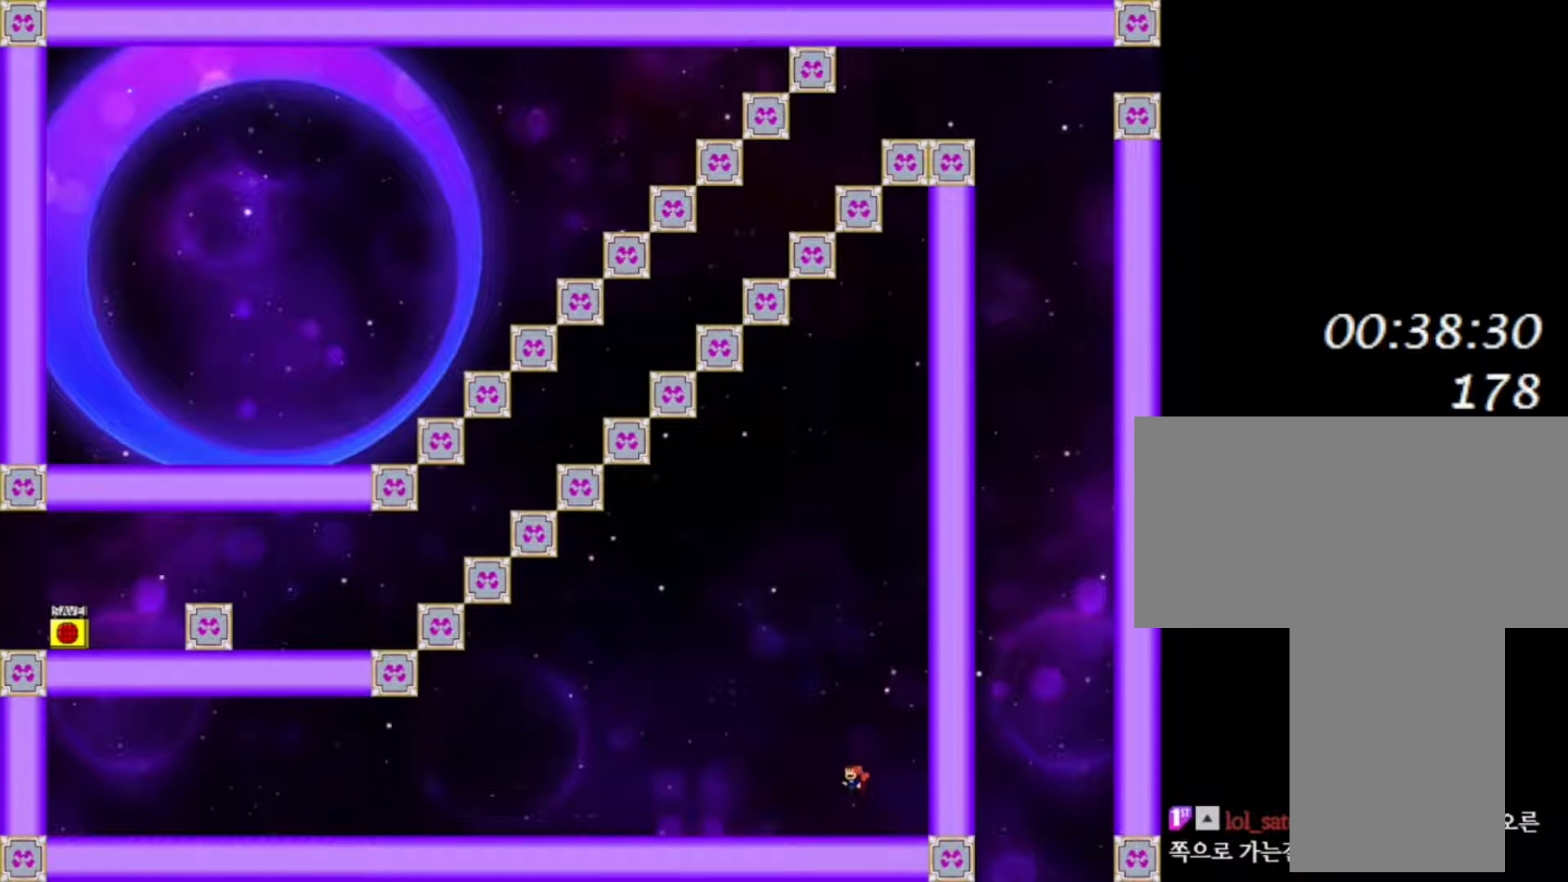
{"keys": ["left", "z"], "events": [[17, "shift", "up"], [67, "z", "down"], [167, "z", "up"], [267, "z", "down"], [383, "z", "up"], [467, "z", "down"]]}
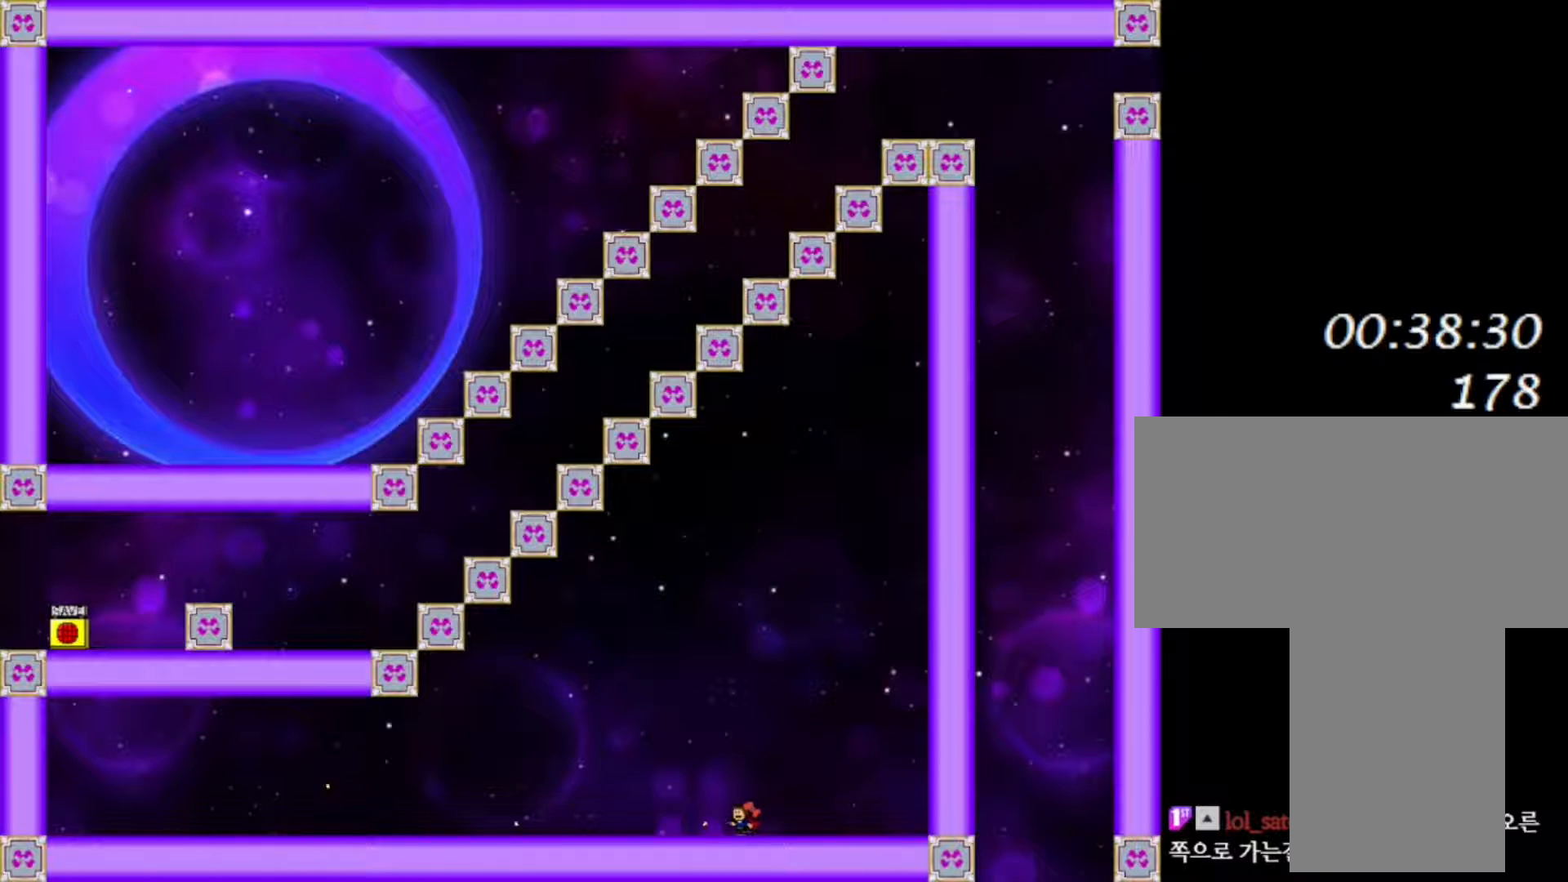
{"keys": ["left", "z"], "events": [[100, "z", "up"], [183, "z", "down"], [317, "z", "up"], [417, "z", "down"]]}
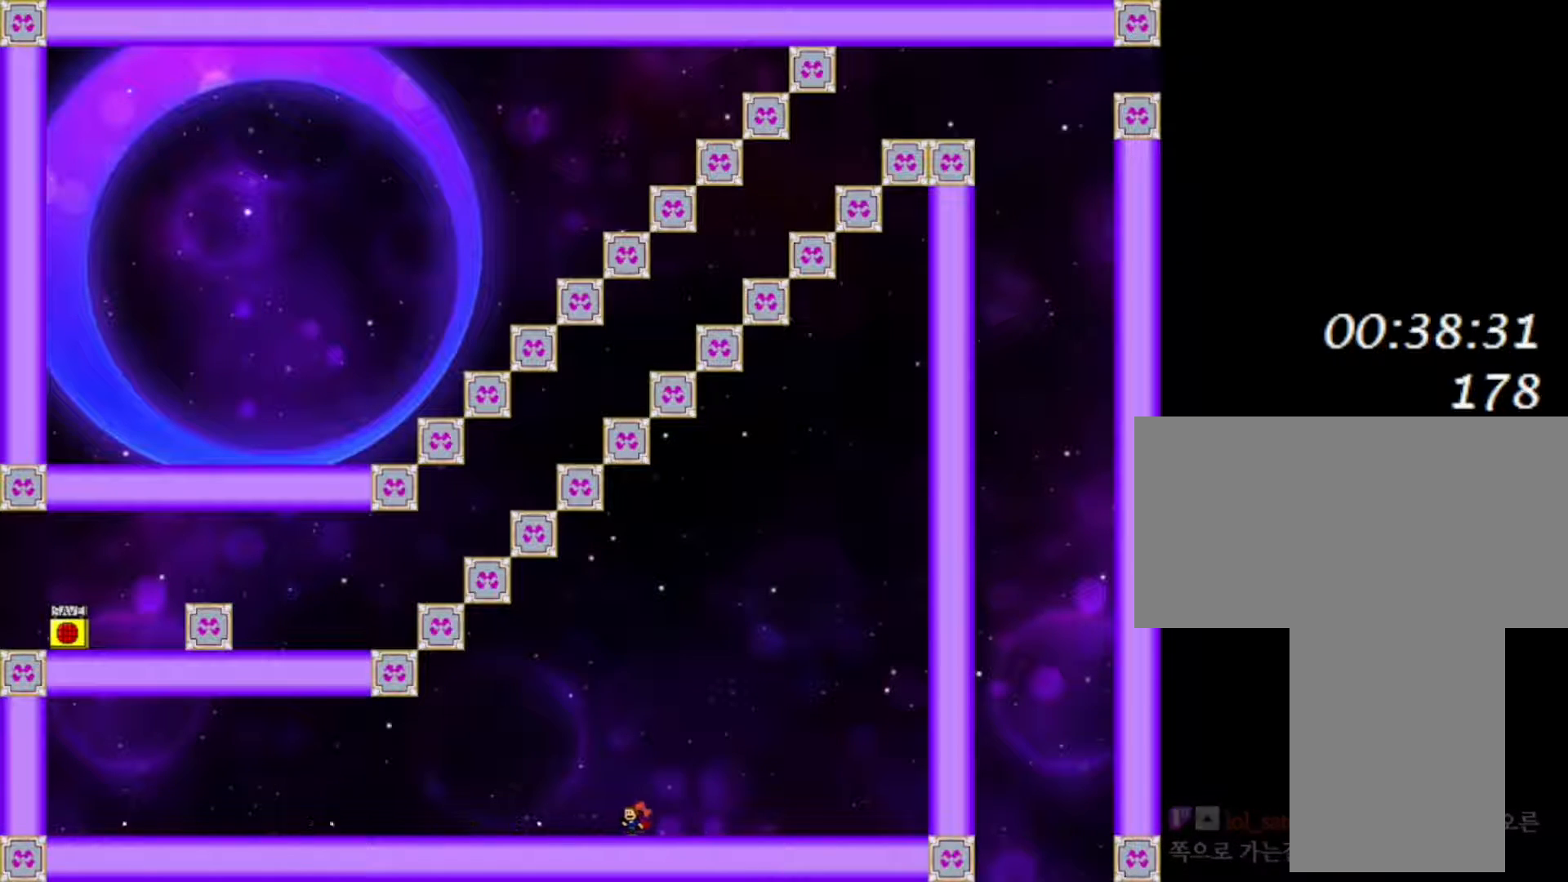
{"keys": ["left"], "events": [[33, "z", "up"], [133, "z", "down"], [250, "z", "up"], [350, "z", "down"], [467, "z", "up"]]}
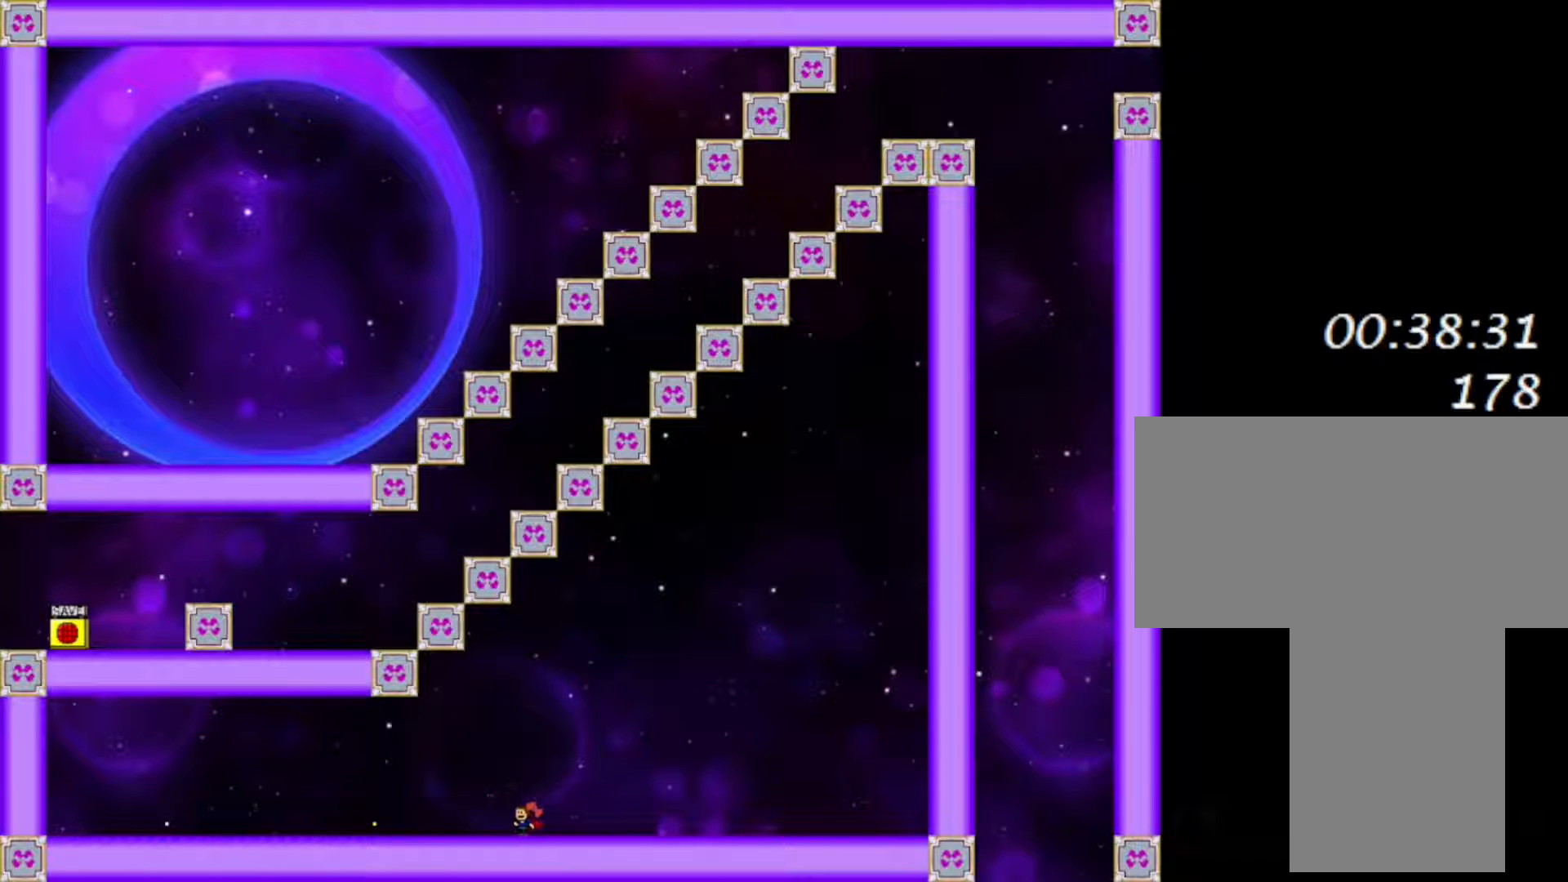
{"keys": ["left"], "events": [[67, "z", "down"], [200, "z", "up"]]}
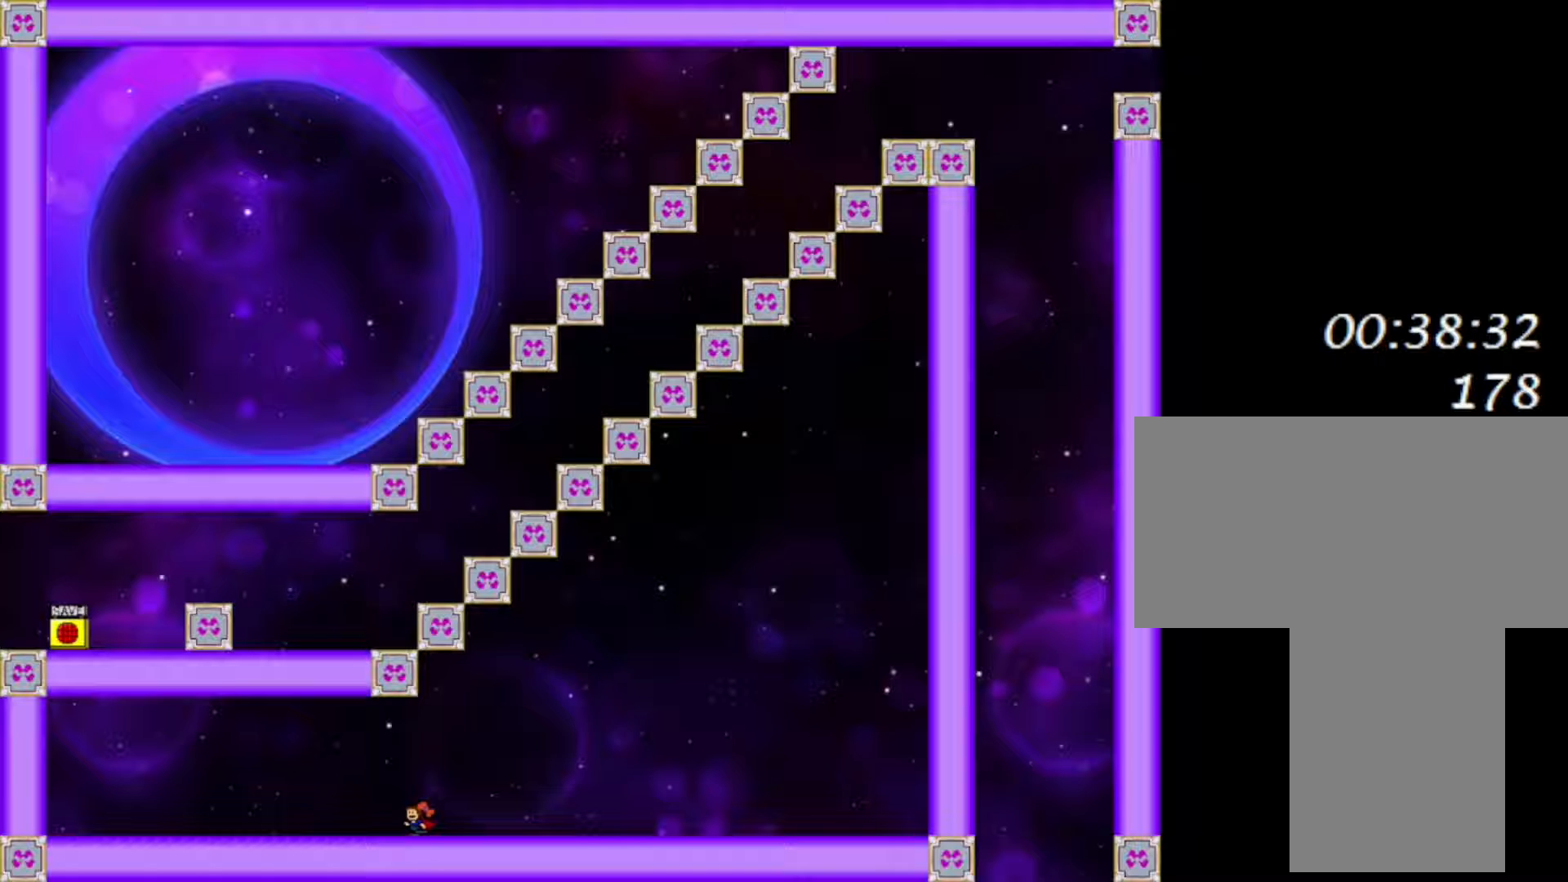
{"keys": ["left", "shift"], "events": [[417, "shift", "down"]]}
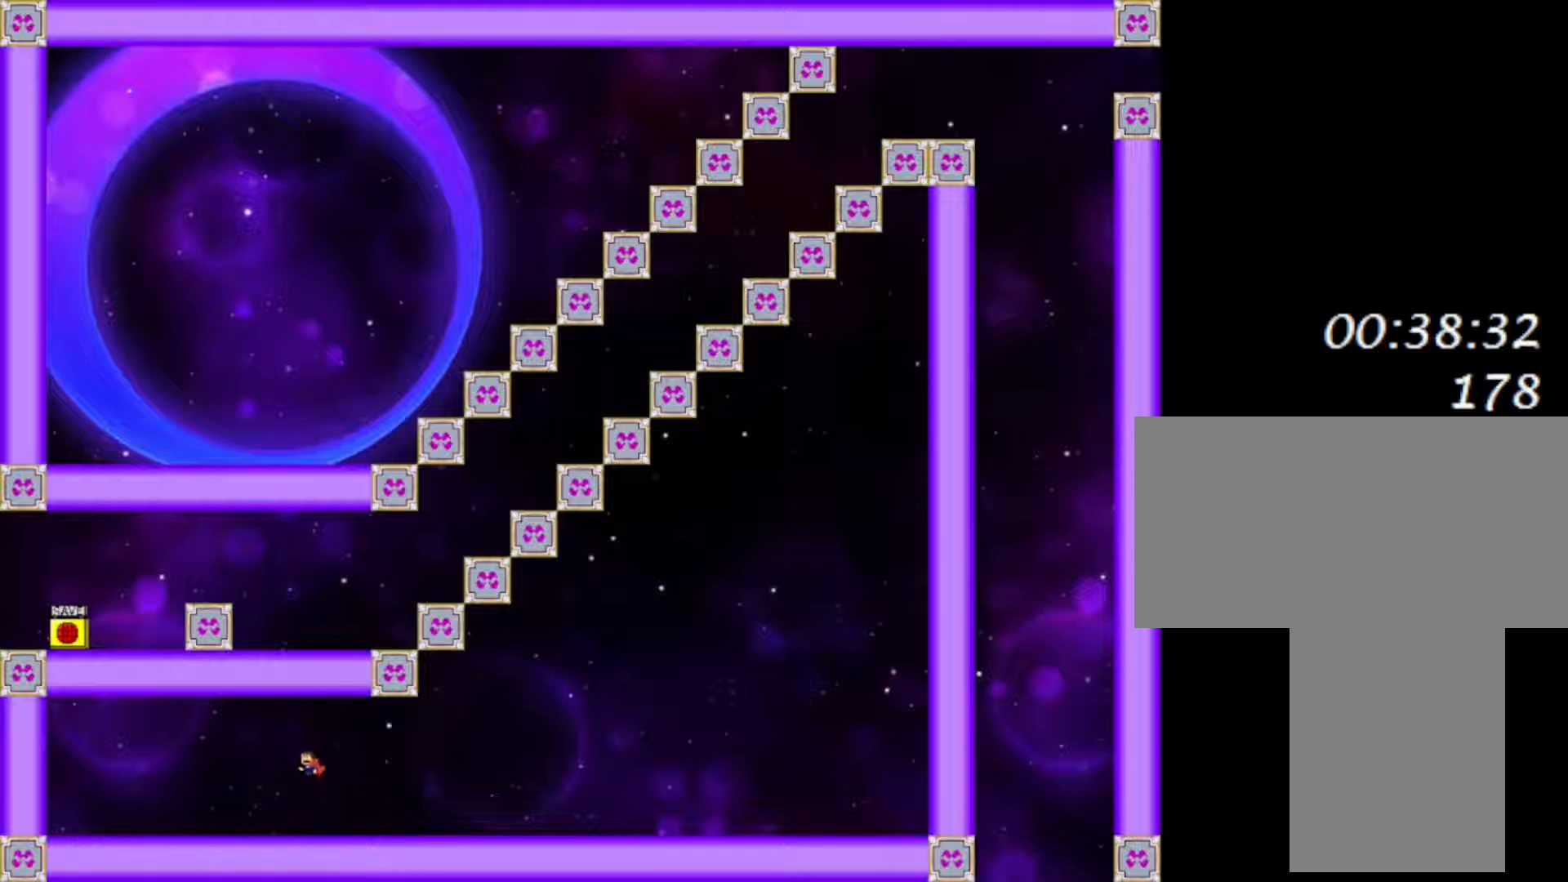
{"keys": ["right"], "events": [[250, "shift", "up"], [417, "left", "up"], [433, "right", "down"]]}
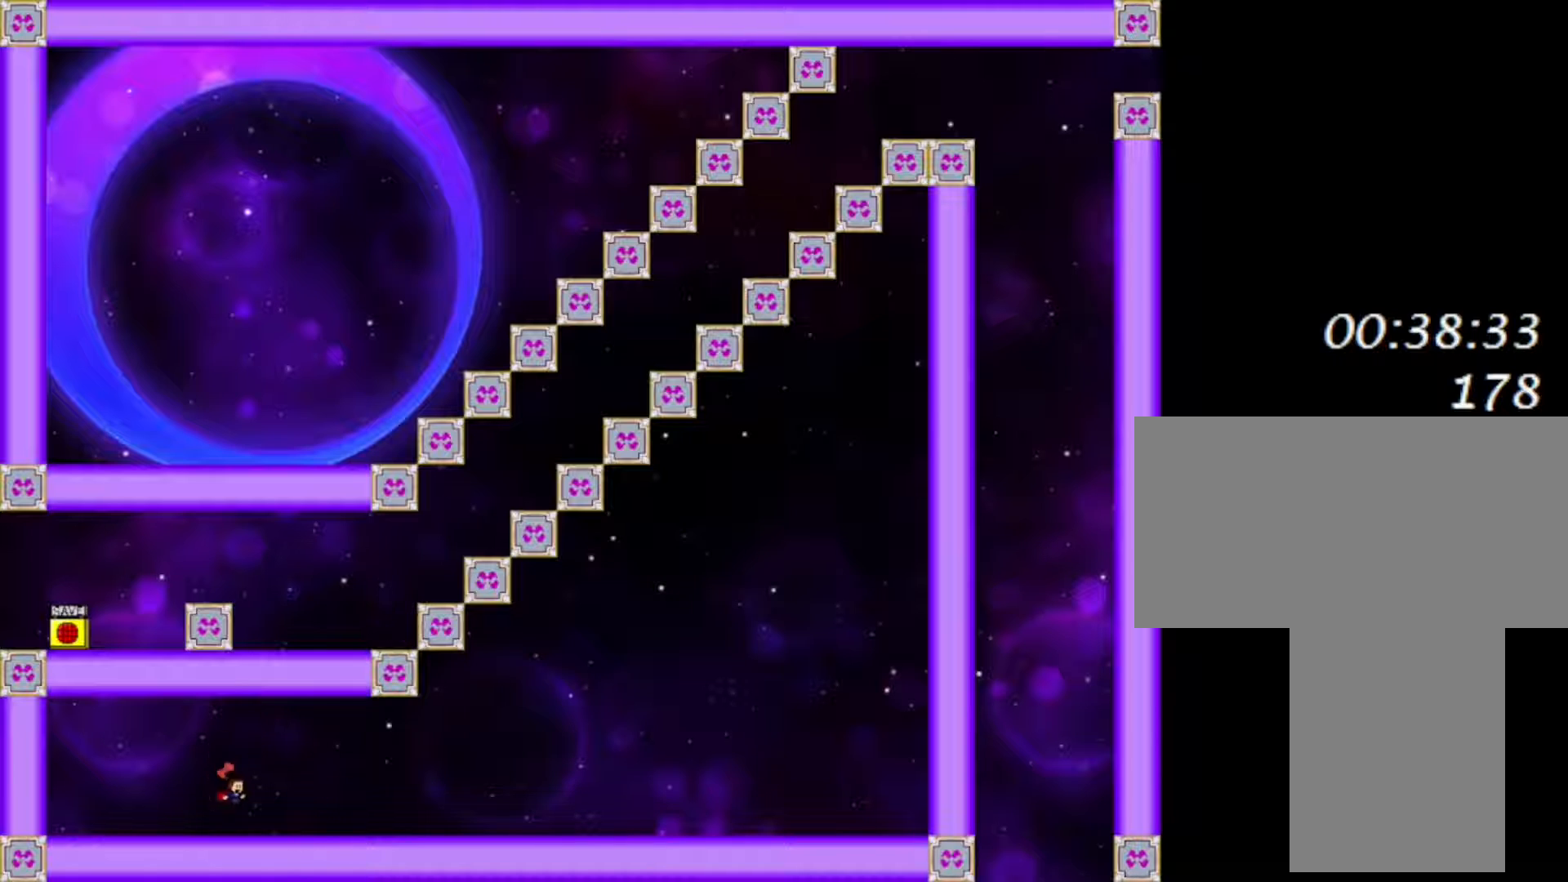
{"keys": [], "events": [[100, "right", "up"], [167, "shift", "down"], [500, "shift", "up"]]}
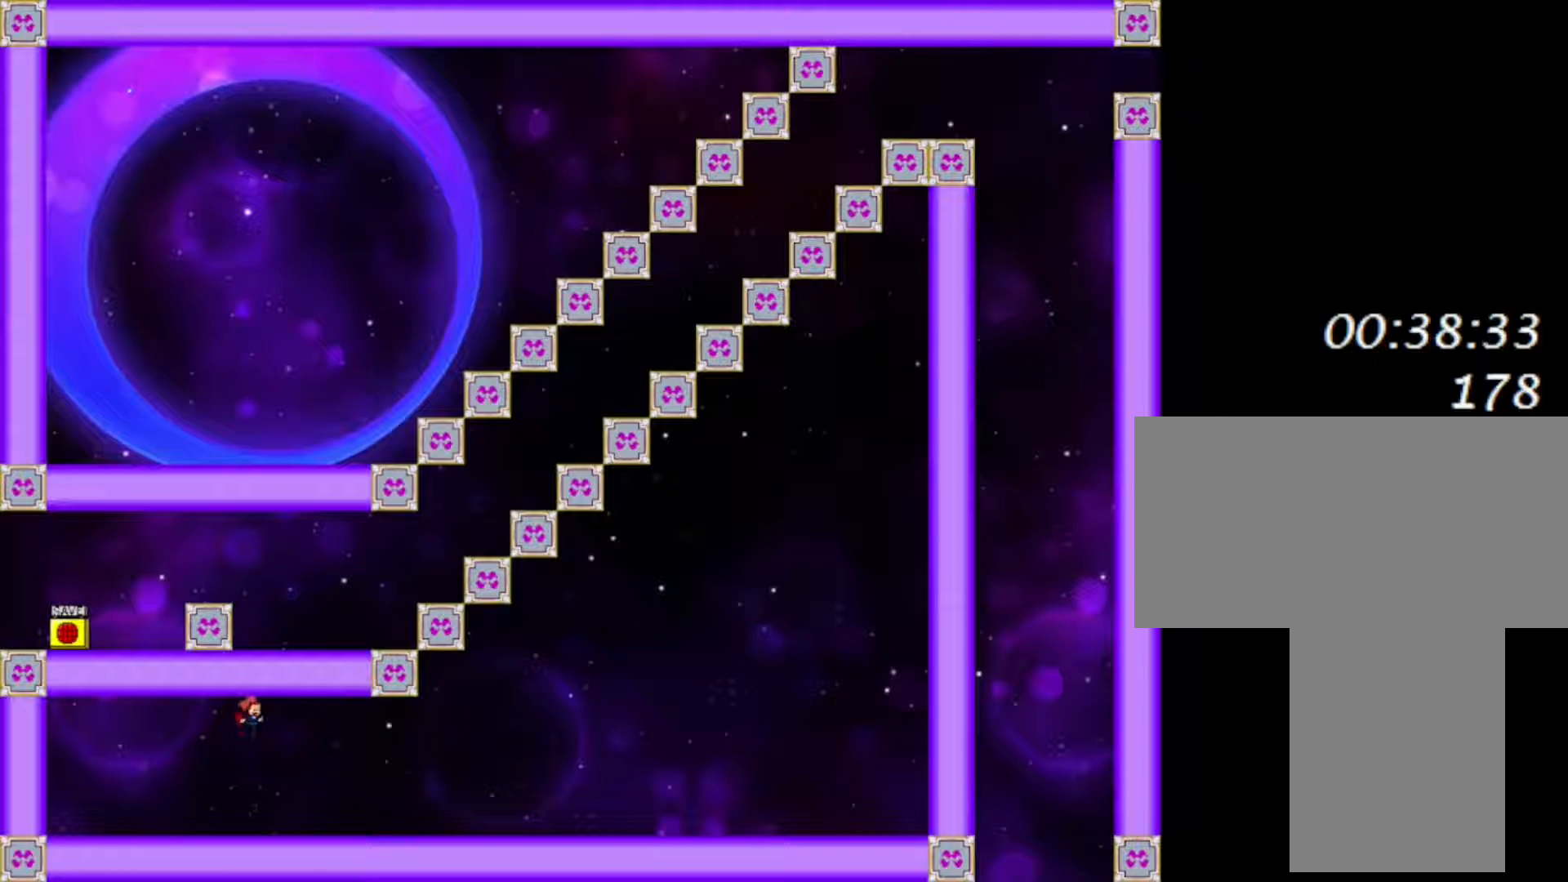
{"keys": ["shift"], "events": [[33, "left", "down"], [67, "shift", "down"], [133, "left", "up"]]}
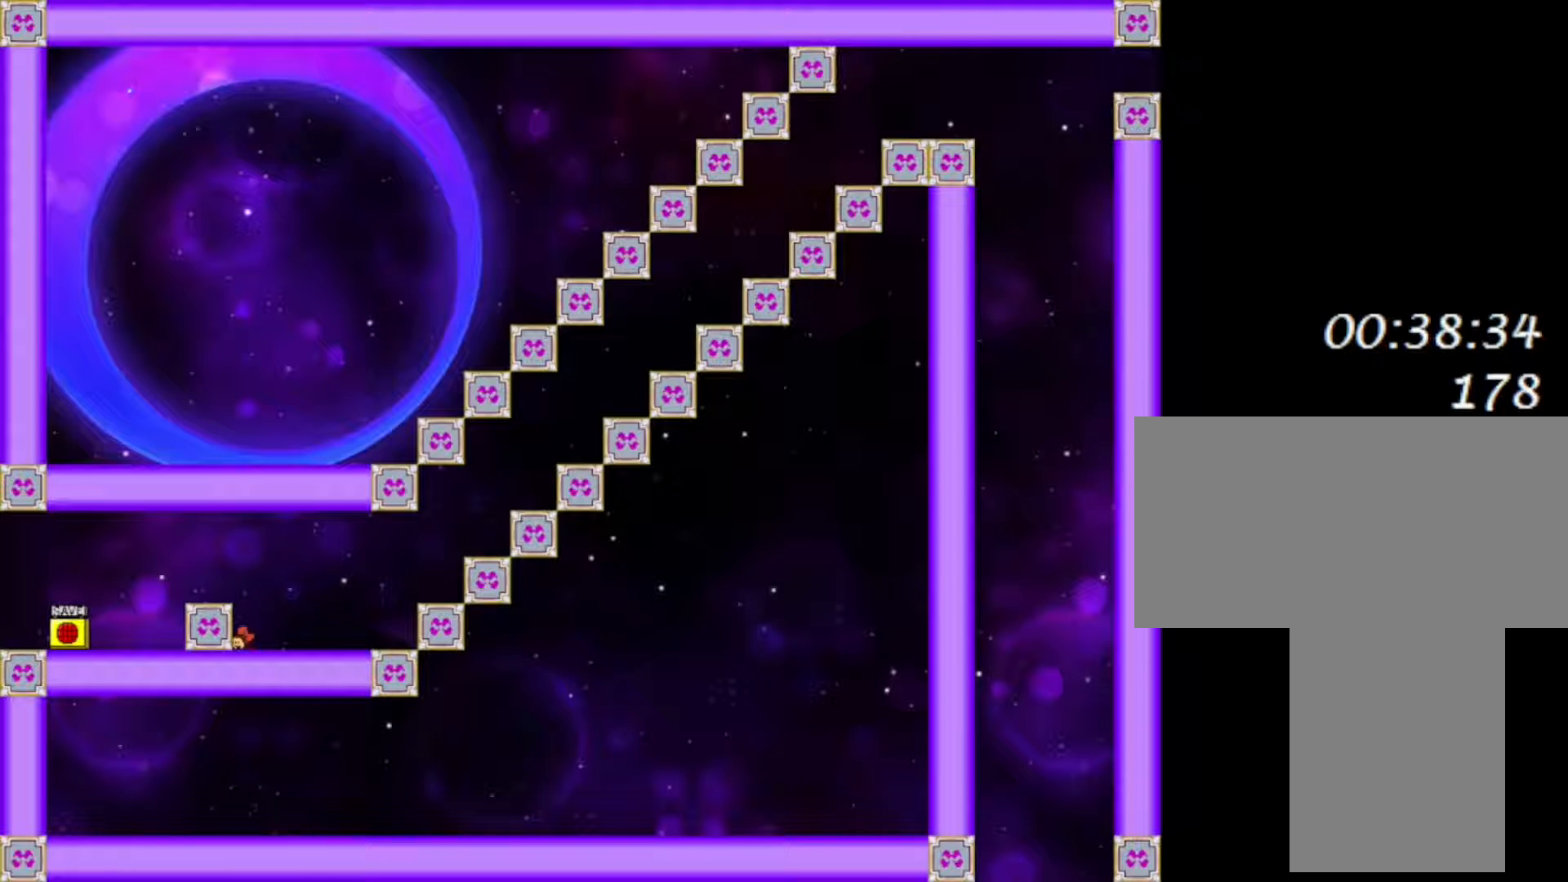
{"keys": ["shift"], "events": [[17, "shift", "up"], [450, "shift", "down"]]}
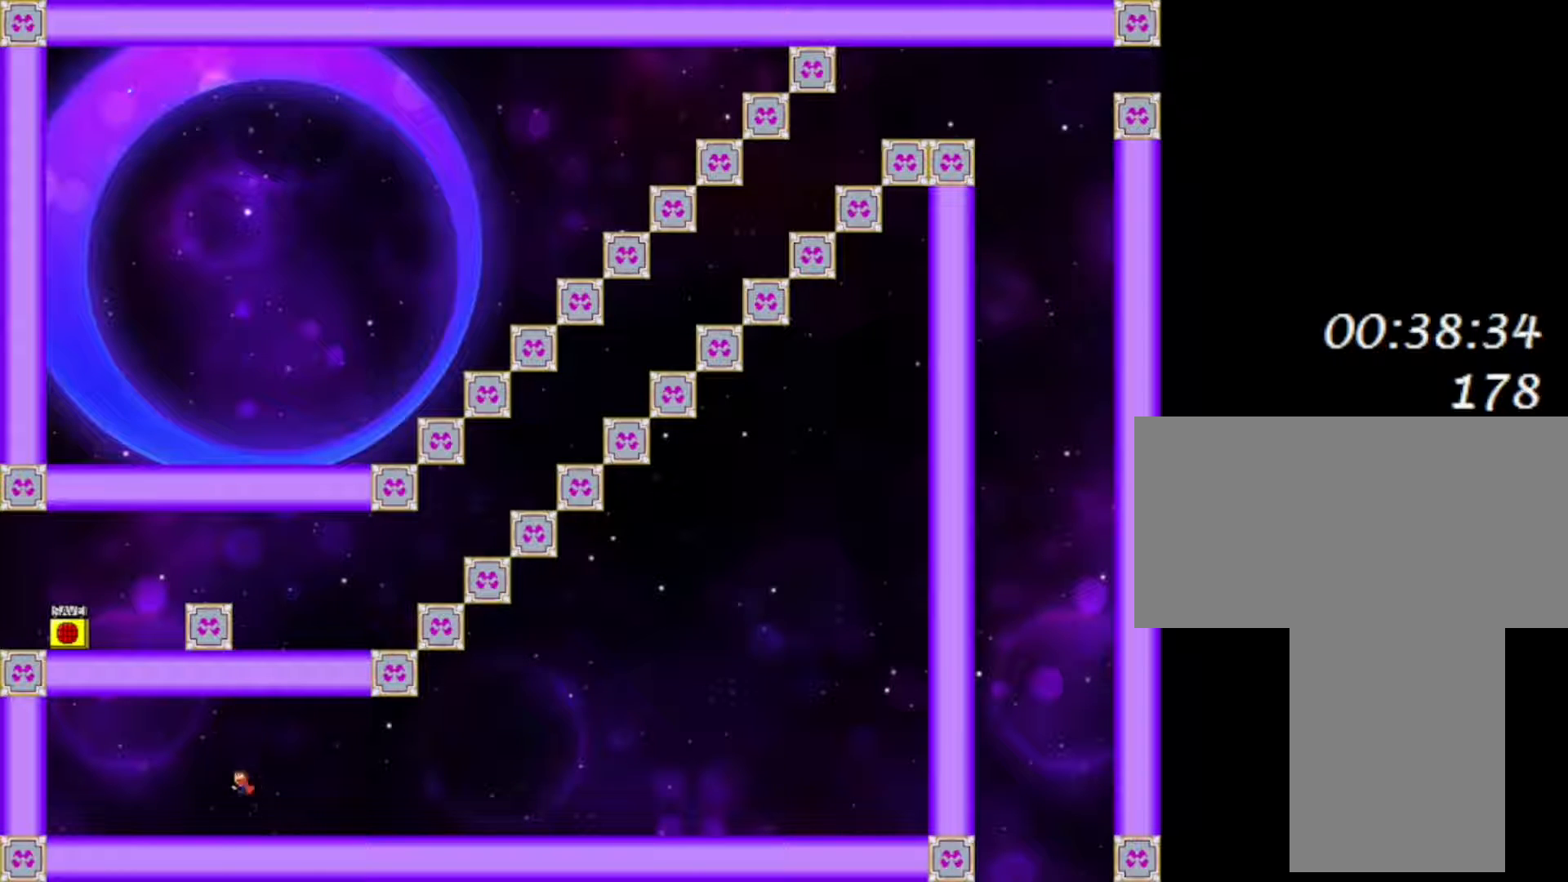
{"keys": ["shift"], "events": [[300, "shift", "up"], [333, "shift", "down"]]}
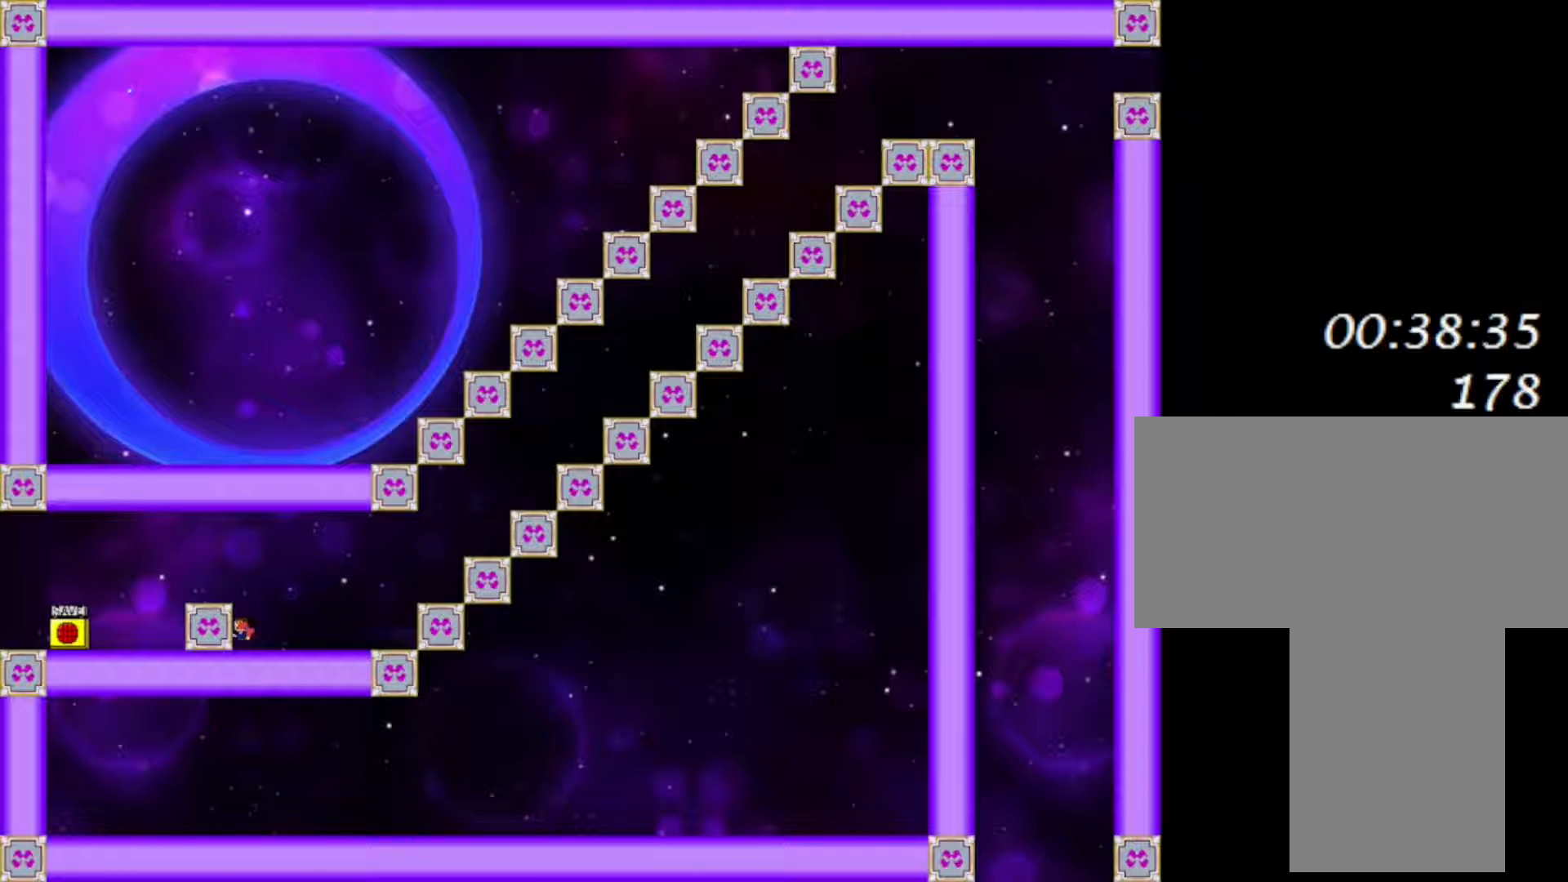
{"keys": ["left", "shift"], "events": [[33, "right", "down"], [150, "shift", "up"], [250, "right", "up"], [383, "left", "down"], [383, "shift", "down"]]}
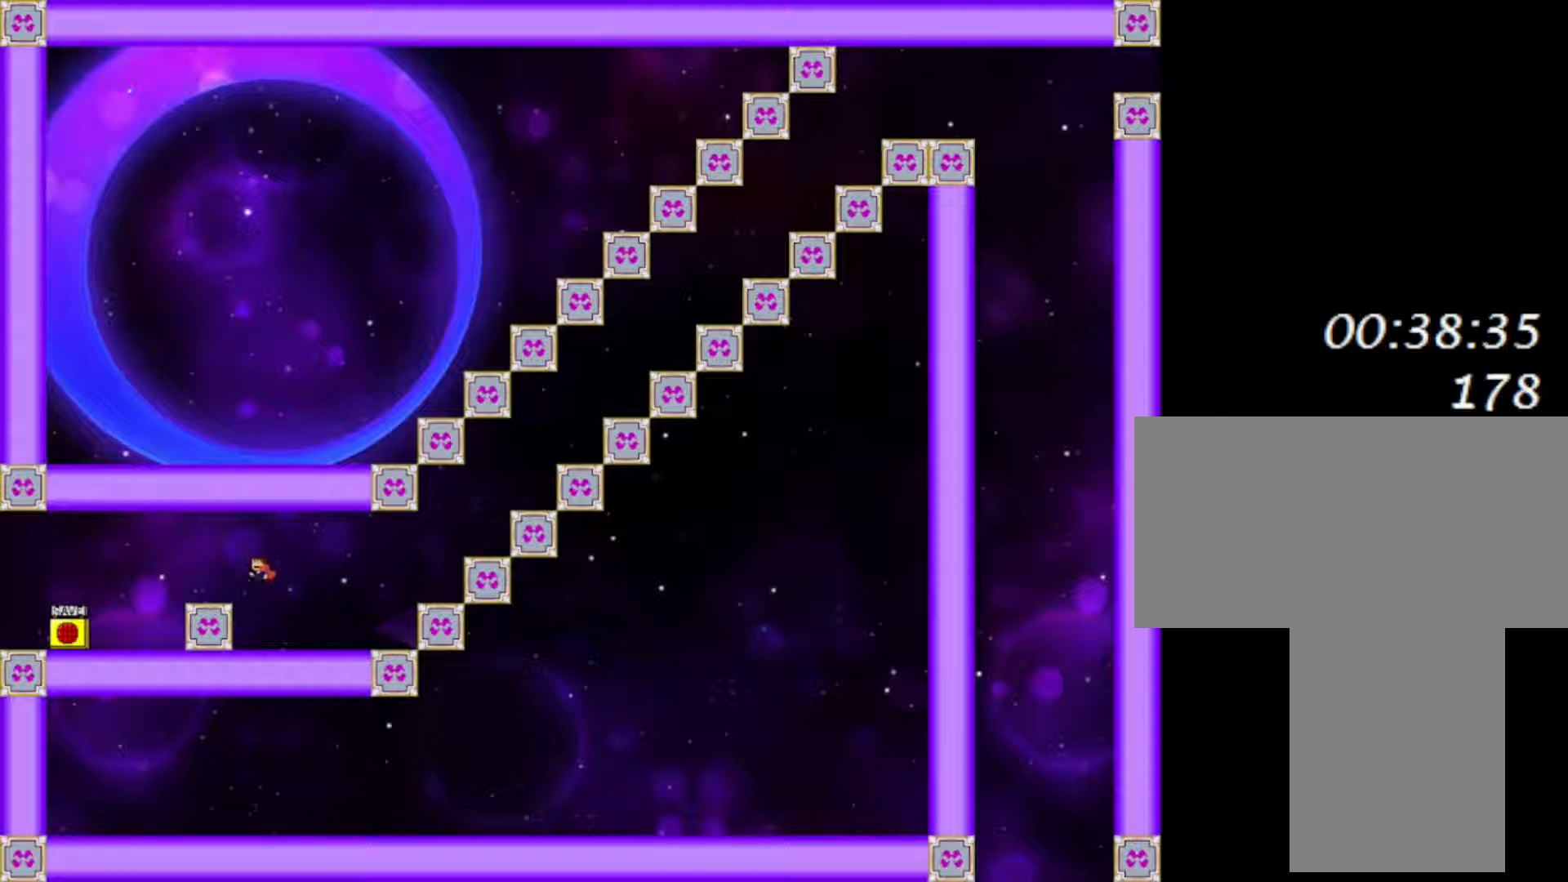
{"keys": [], "events": [[33, "shift", "up"], [450, "left", "up"]]}